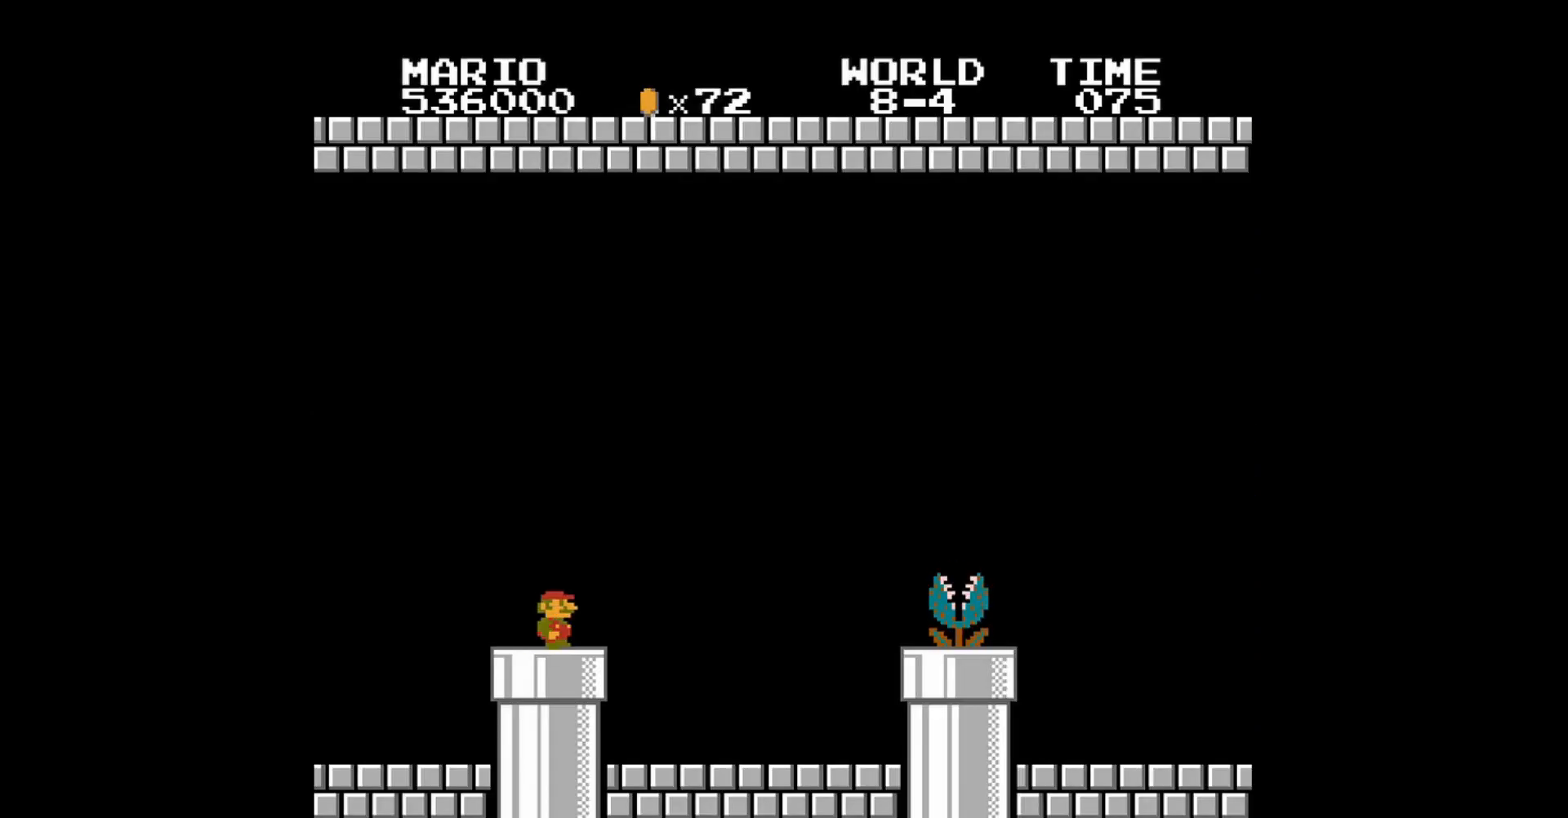
Gameplay with a controller (Nintendo layout); each line is a JSON object with the inputs held at the frame after it. "events" lists button and stick changes between this image and that frame as [ms after this image, input, new state], when the widget could be followed in between. Not read: L3 R3.
{"buttons": ["B"], "events": [[280, "DPAD_RIGHT", "up"]]}
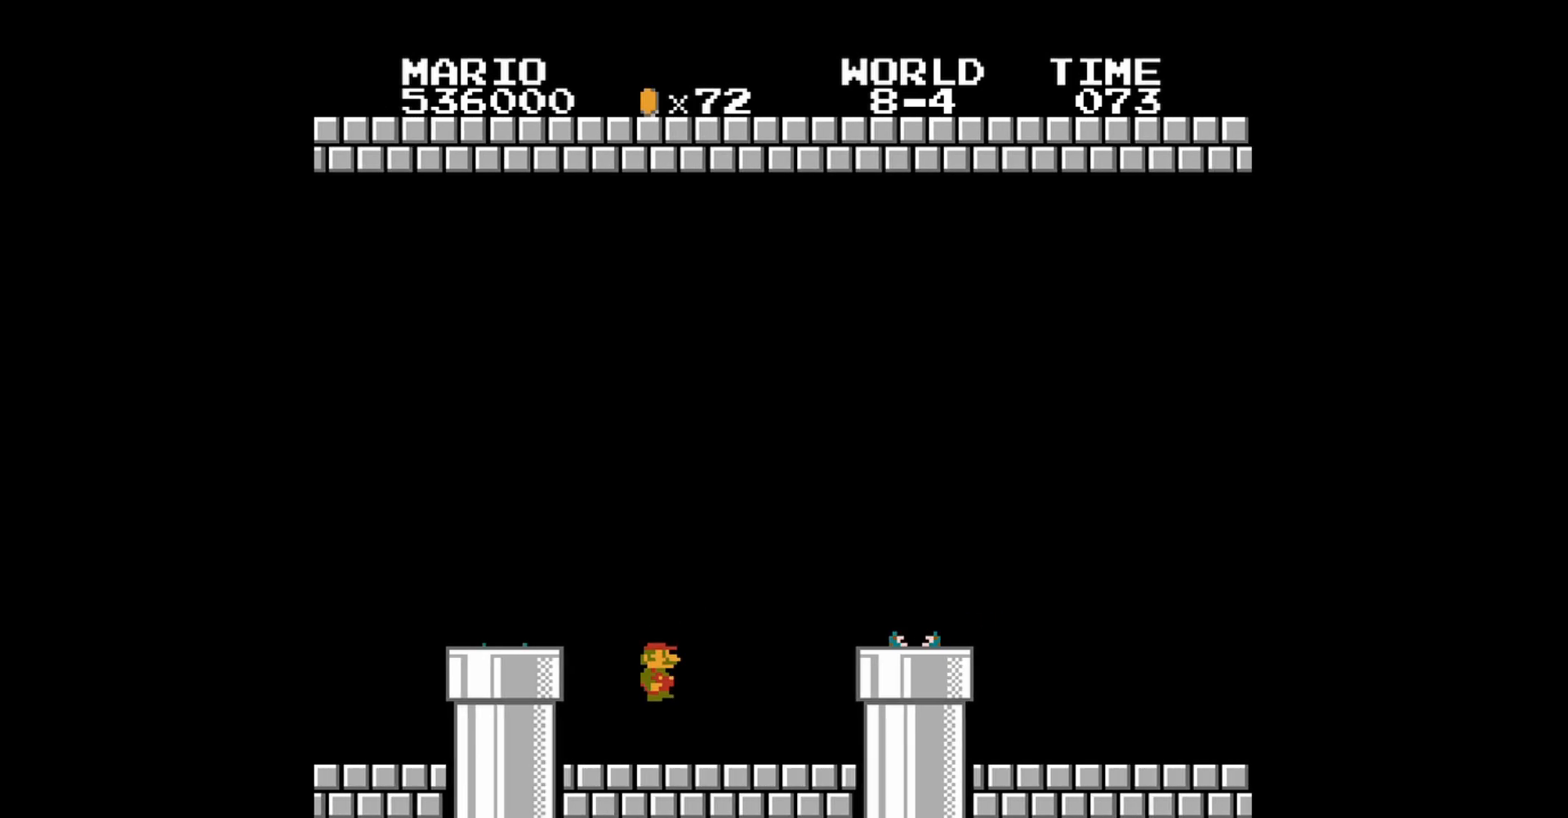
{"buttons": ["B"], "events": [[40, "DPAD_RIGHT", "down"], [200, "A", "down"], [360, "A", "up"], [400, "DPAD_RIGHT", "up"]]}
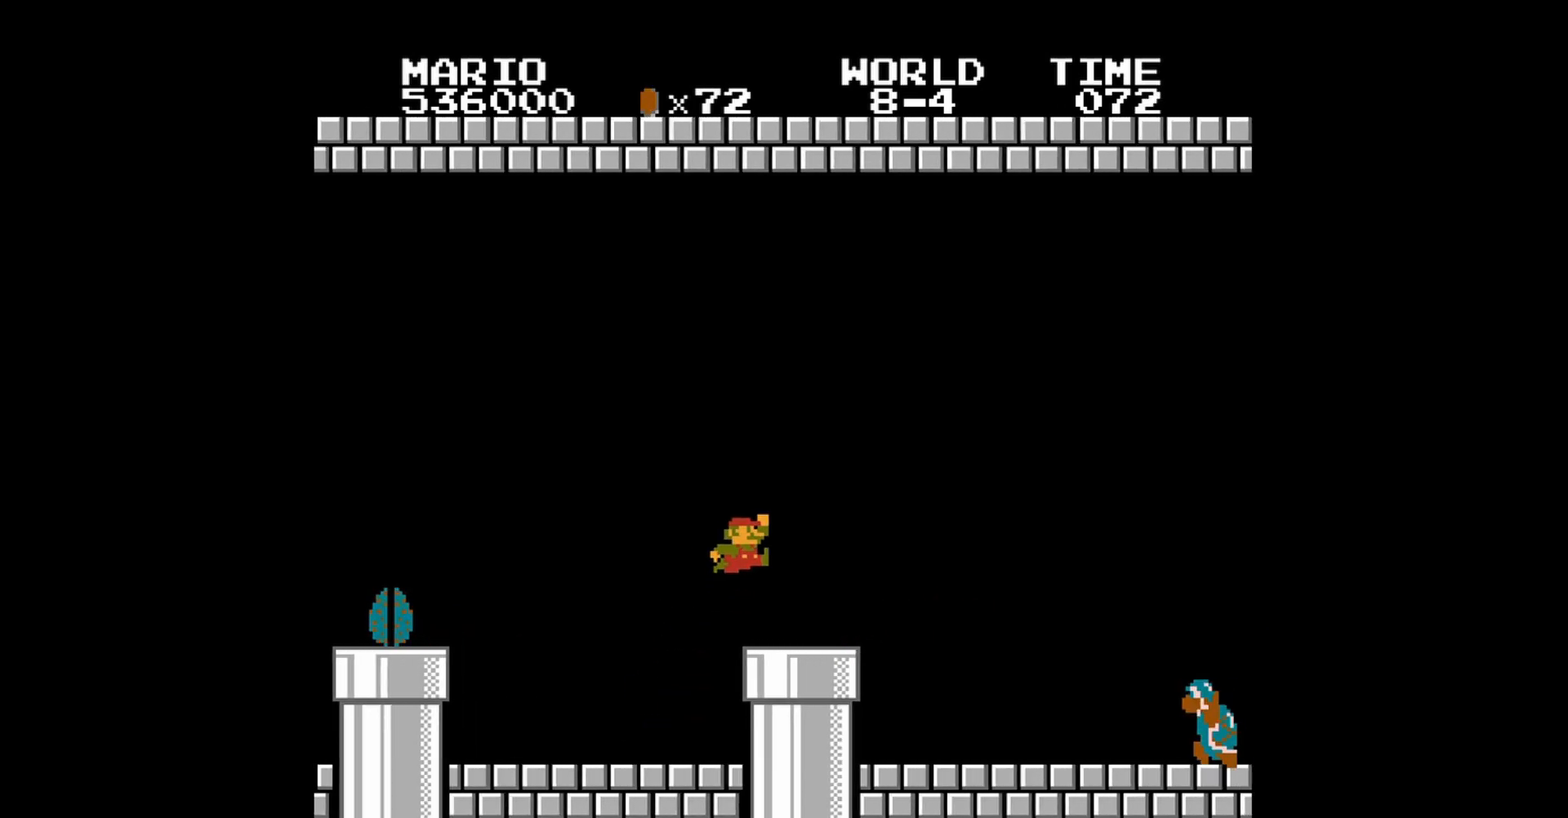
{"buttons": ["B"], "events": [[120, "DPAD_LEFT", "down"], [120, "DPAD_UP", "down"], [280, "DPAD_UP", "up"], [320, "DPAD_LEFT", "up"]]}
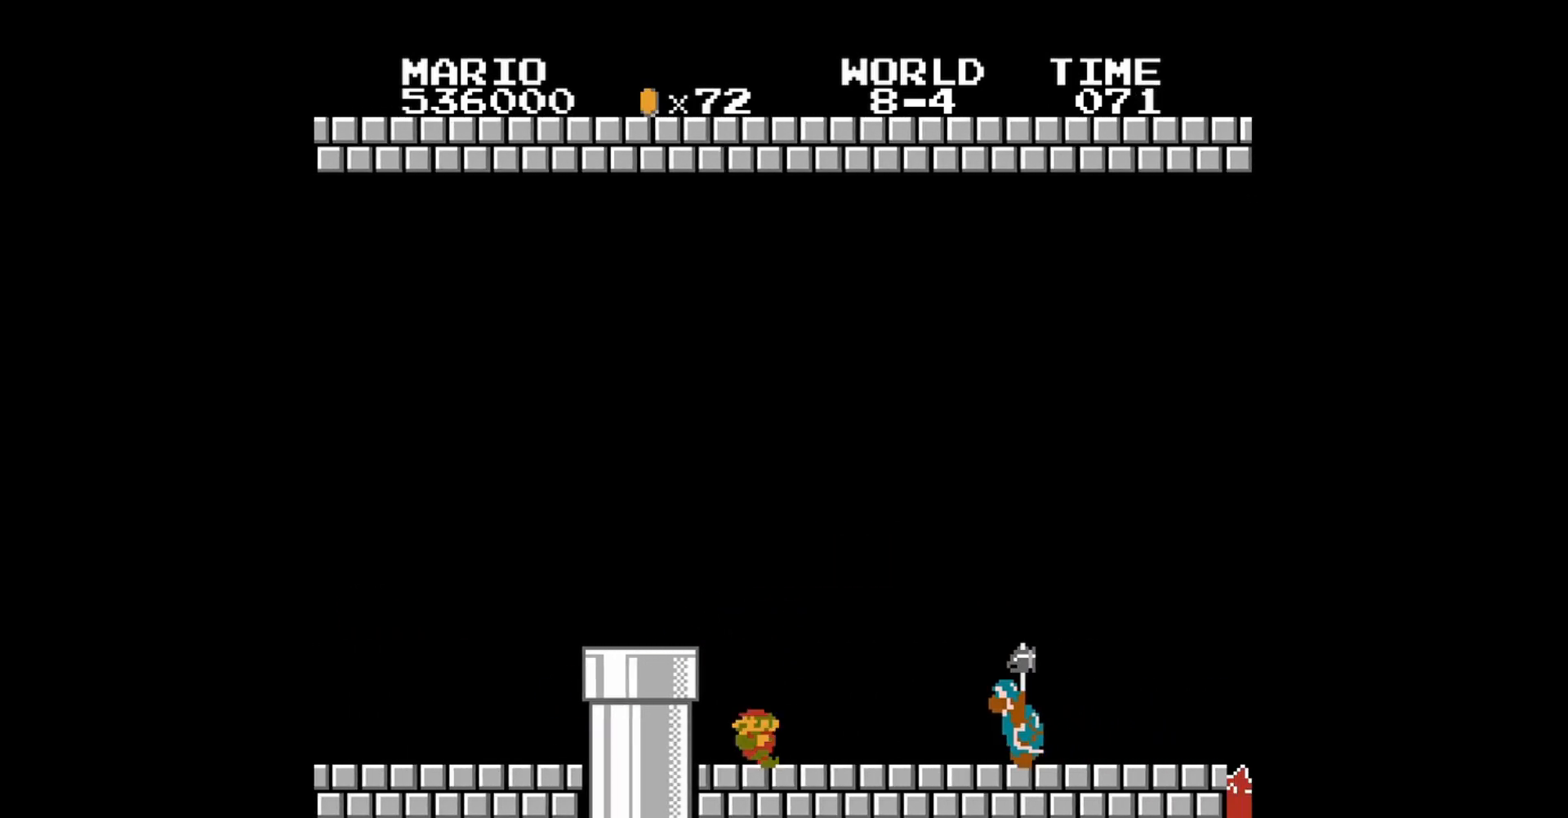
{"buttons": ["B", "DPAD_UP", "DPAD_LEFT"], "events": [[120, "DPAD_LEFT", "down"], [200, "A", "down"], [200, "DPAD_UP", "down"], [400, "A", "up"]]}
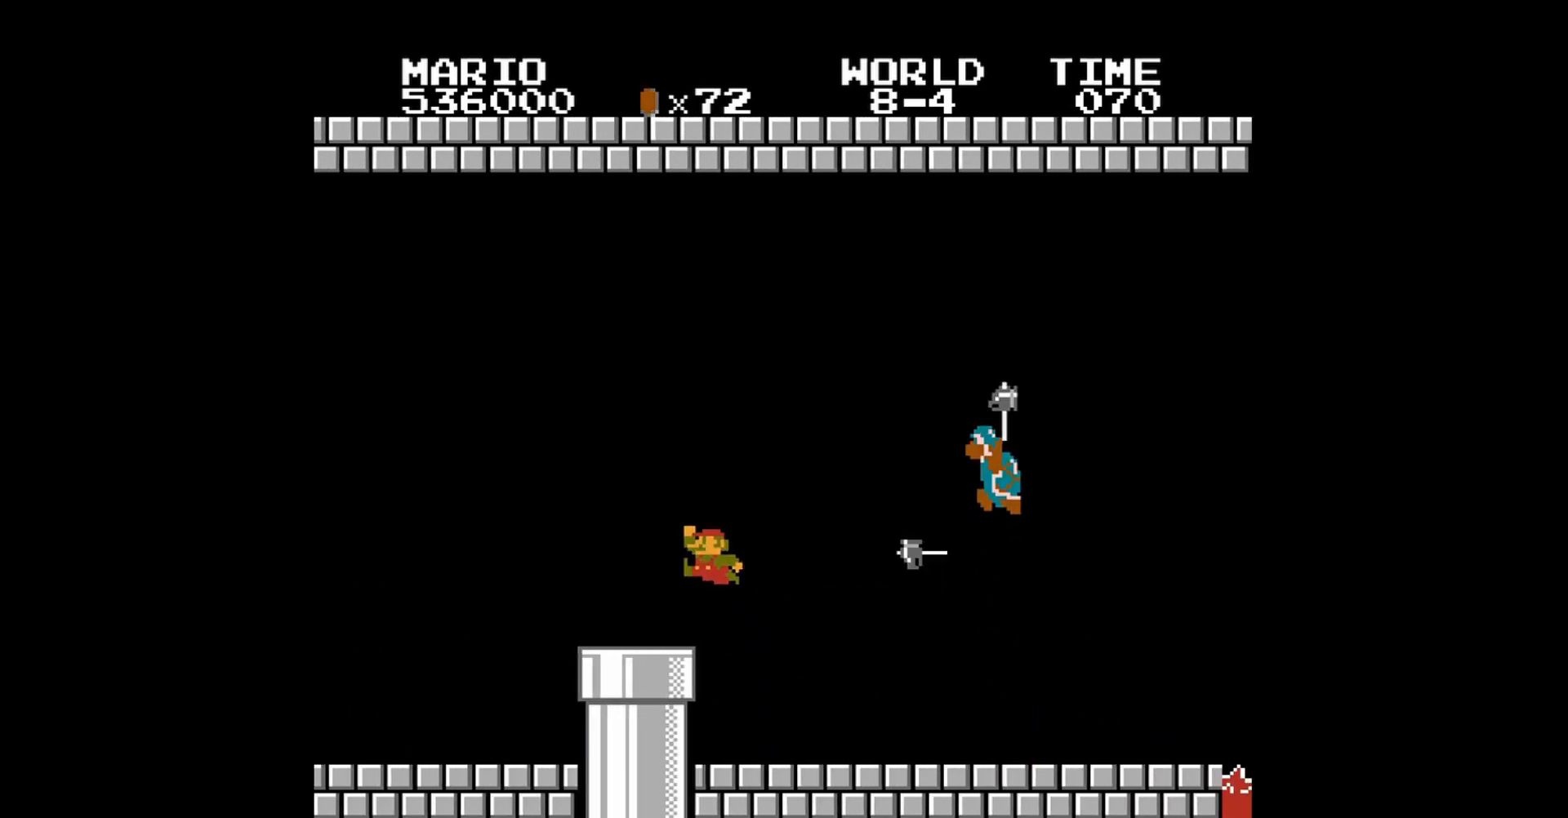
{"buttons": ["B"], "events": [[120, "DPAD_UP", "up"], [160, "DPAD_LEFT", "up"], [280, "DPAD_RIGHT", "down"], [400, "DPAD_RIGHT", "up"]]}
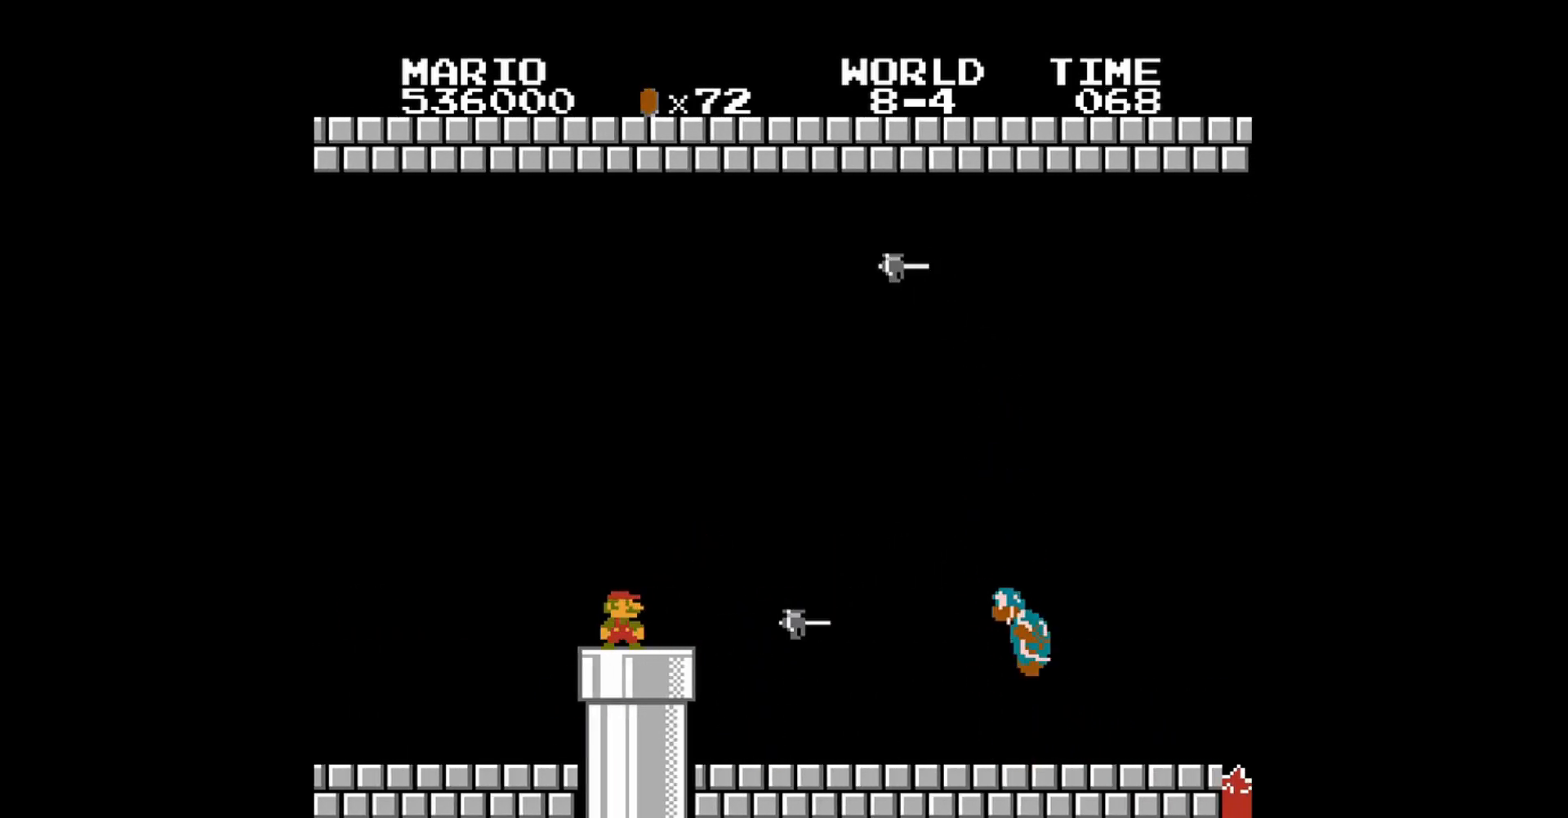
{"buttons": ["B", "DPAD_LEFT"], "events": [[360, "DPAD_LEFT", "down"], [440, "DPAD_UP", "down"], [480, "DPAD_UP", "up"]]}
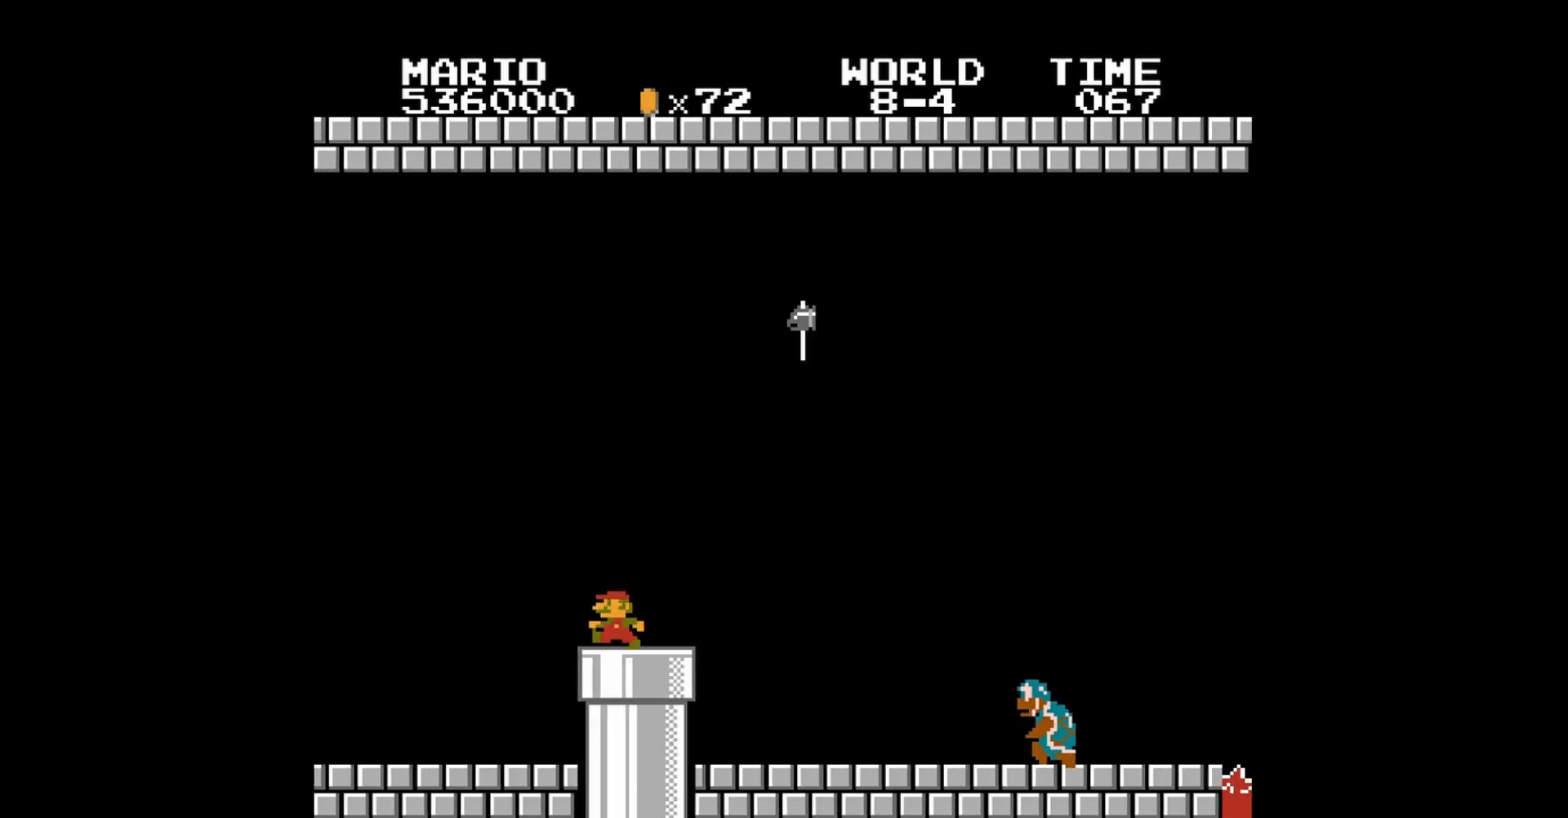
{"buttons": ["B"], "events": [[80, "DPAD_LEFT", "up"], [280, "DPAD_LEFT", "down"], [320, "DPAD_UP", "down"], [440, "DPAD_UP", "up"], [480, "DPAD_LEFT", "up"]]}
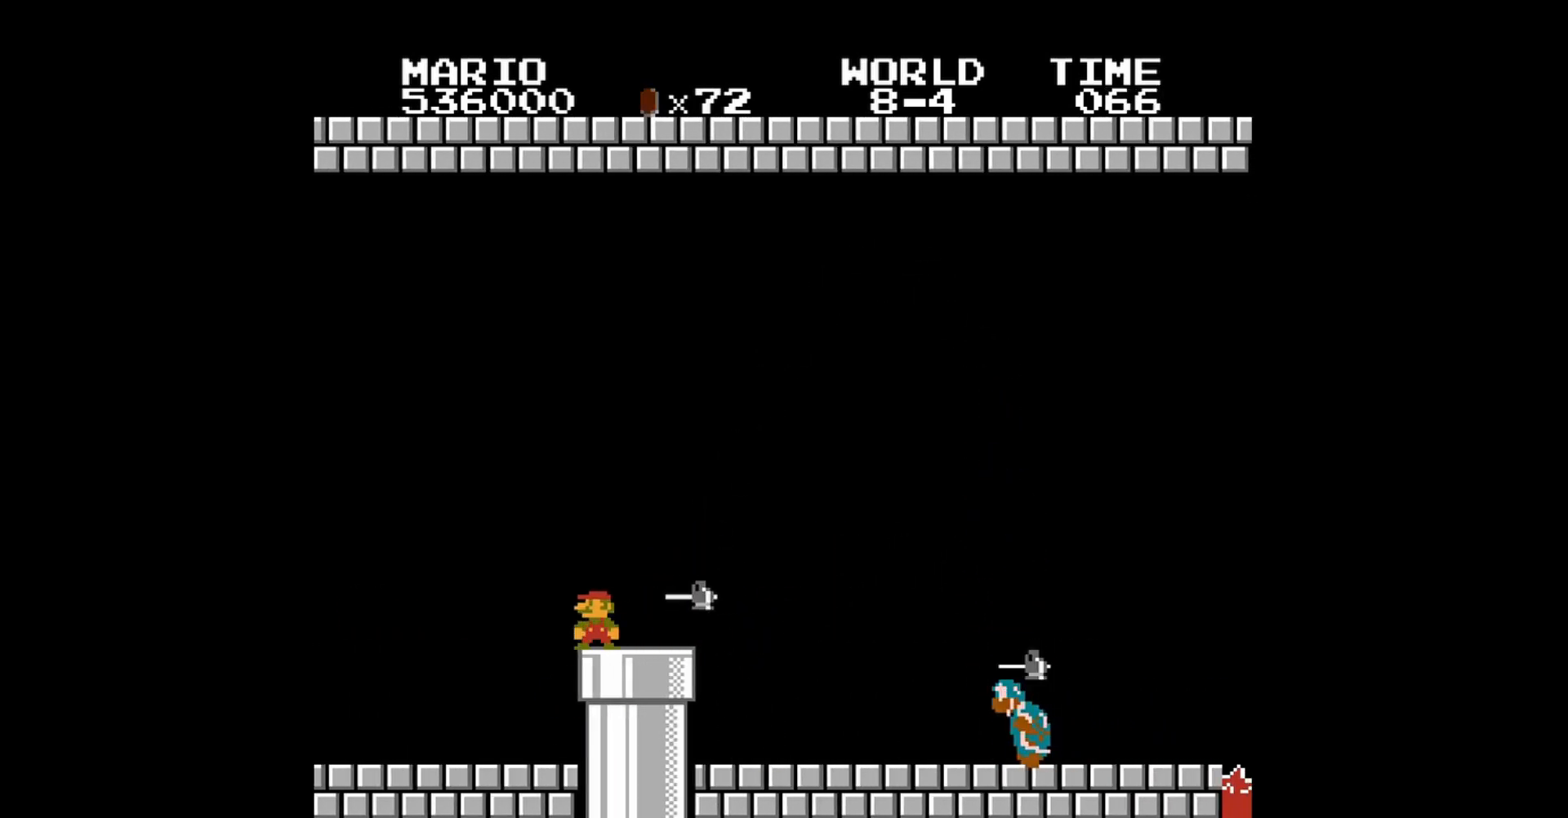
{"buttons": ["B", "DPAD_RIGHT"], "events": [[80, "DPAD_RIGHT", "down"]]}
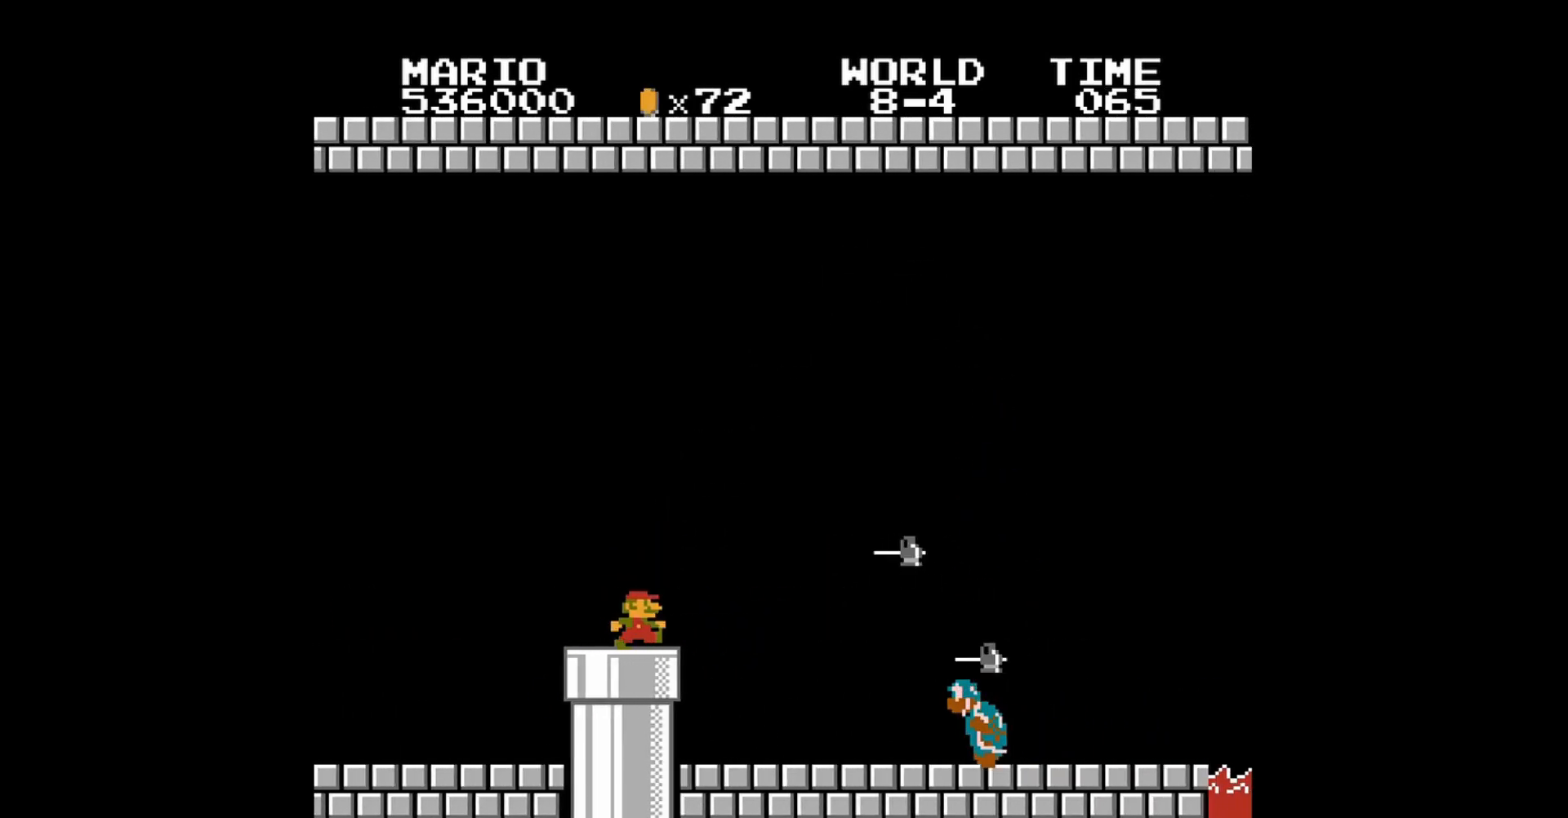
{"buttons": ["A", "B", "DPAD_UP", "DPAD_RIGHT"], "events": [[40, "A", "down"], [80, "DPAD_UP", "down"]]}
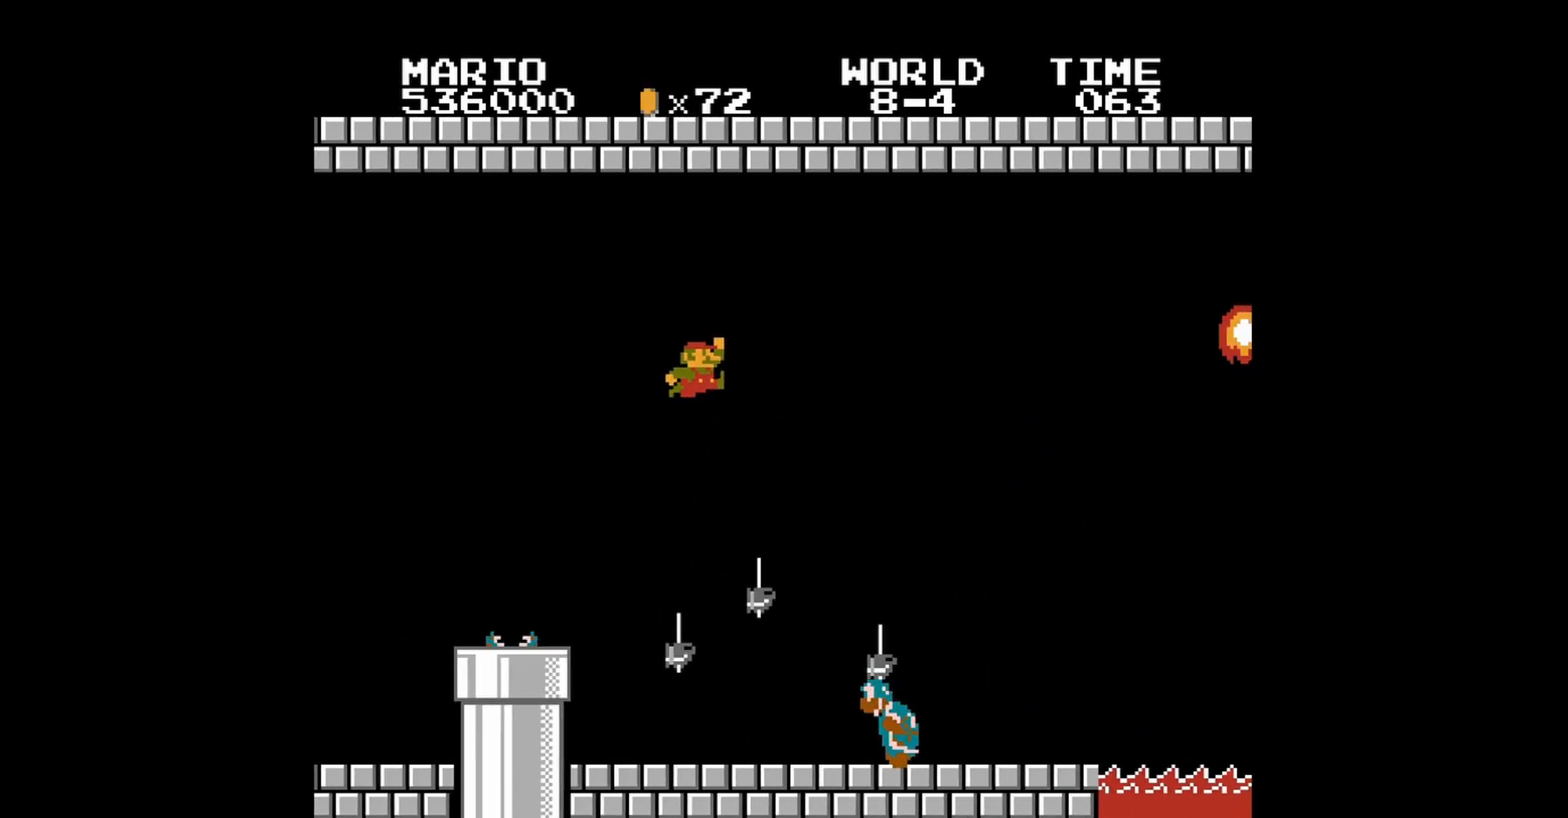
{"buttons": ["A", "B", "DPAD_UP", "DPAD_LEFT"], "events": [[280, "DPAD_LEFT", "down"], [280, "DPAD_RIGHT", "up"]]}
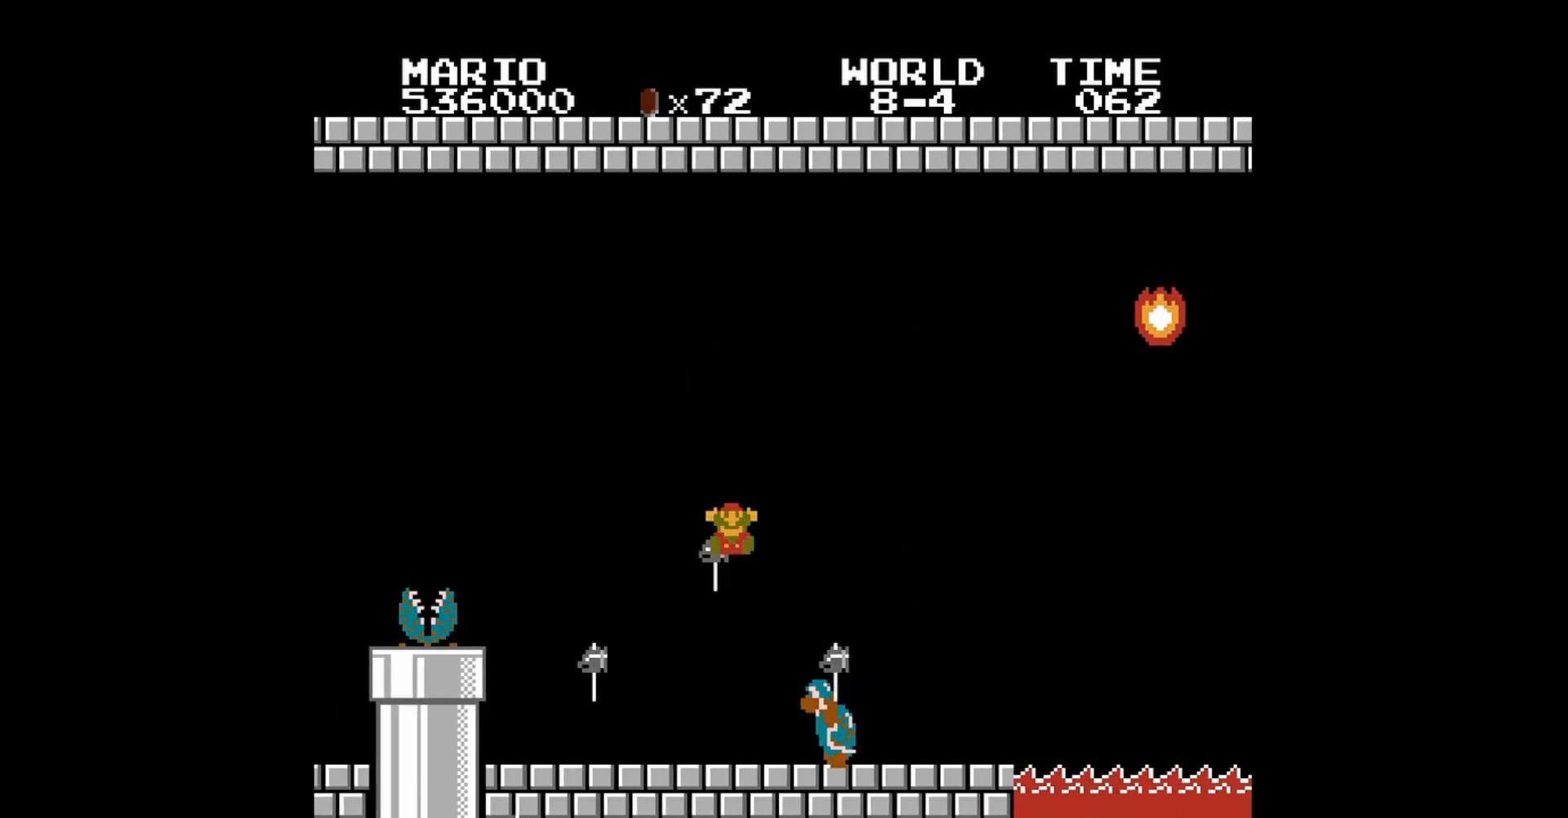
{"buttons": [], "events": [[200, "A", "up"], [360, "DPAD_UP", "up"], [400, "B", "up"], [400, "DPAD_LEFT", "up"]]}
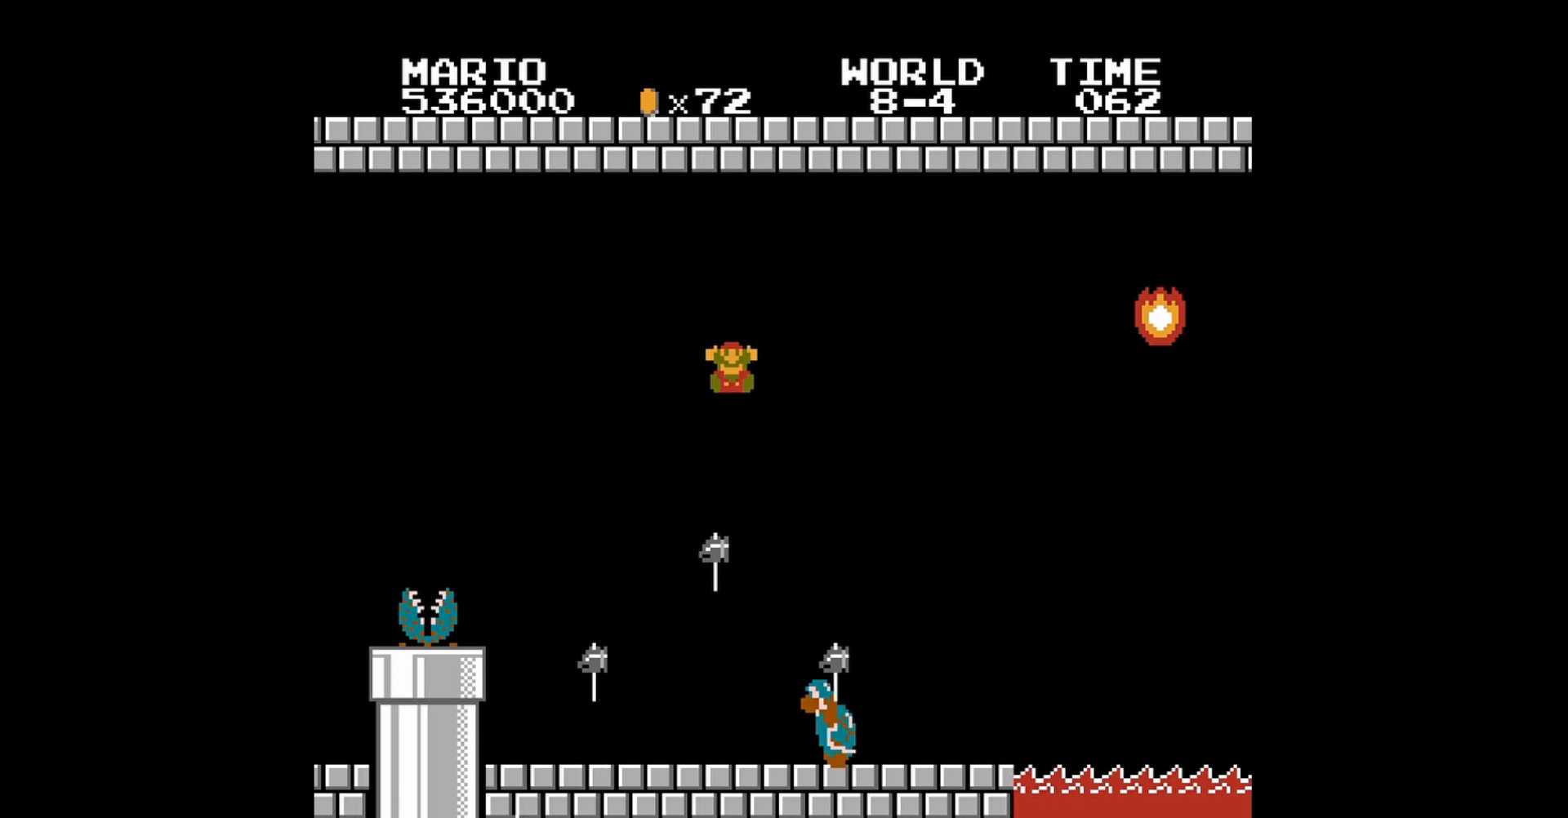
{"buttons": [], "events": []}
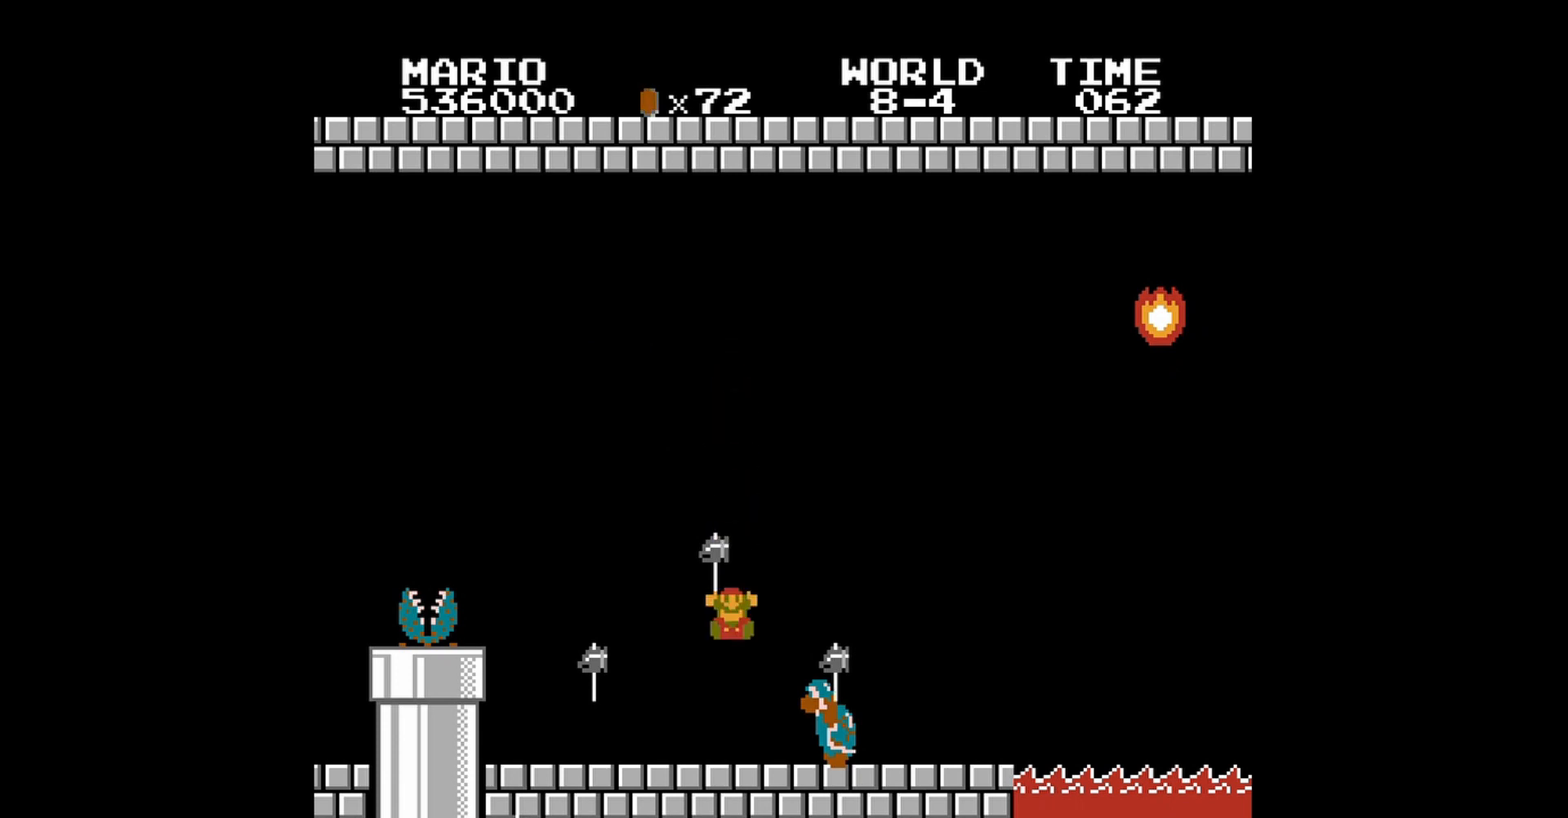
{"buttons": [], "events": []}
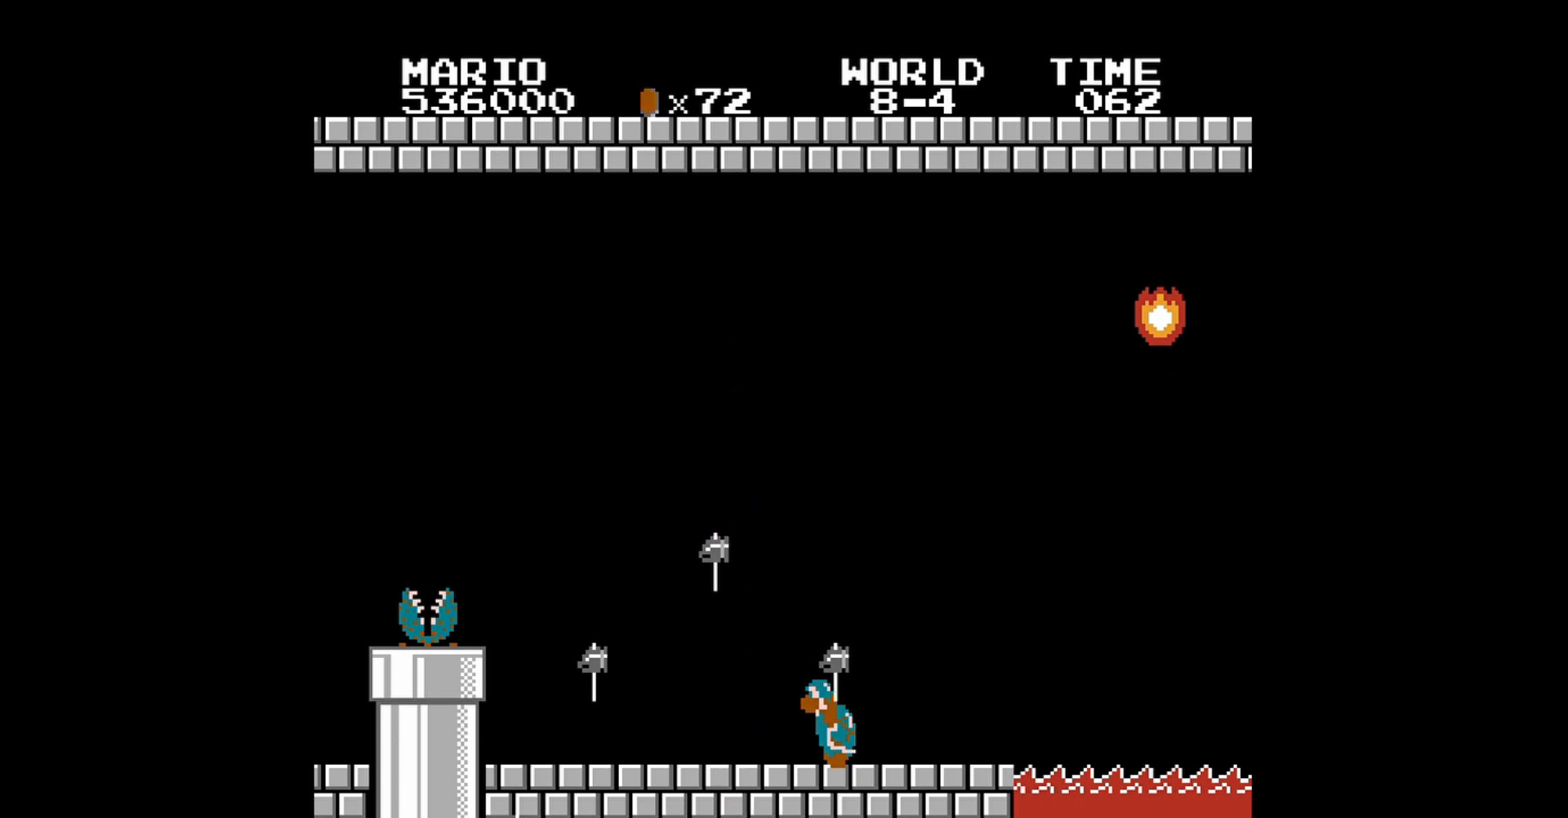
{"buttons": [], "events": []}
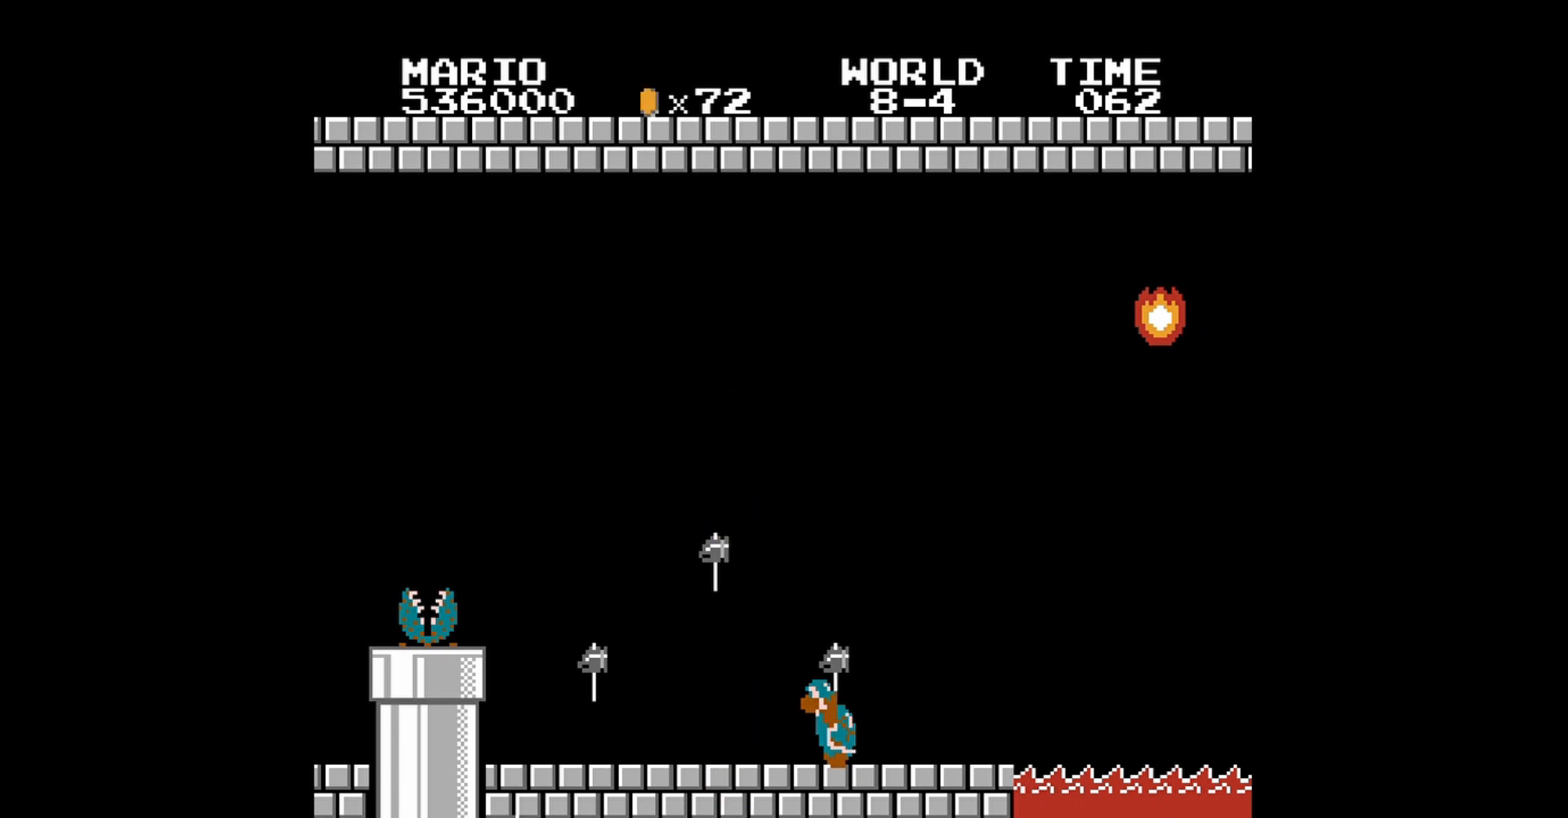
{"buttons": [], "events": []}
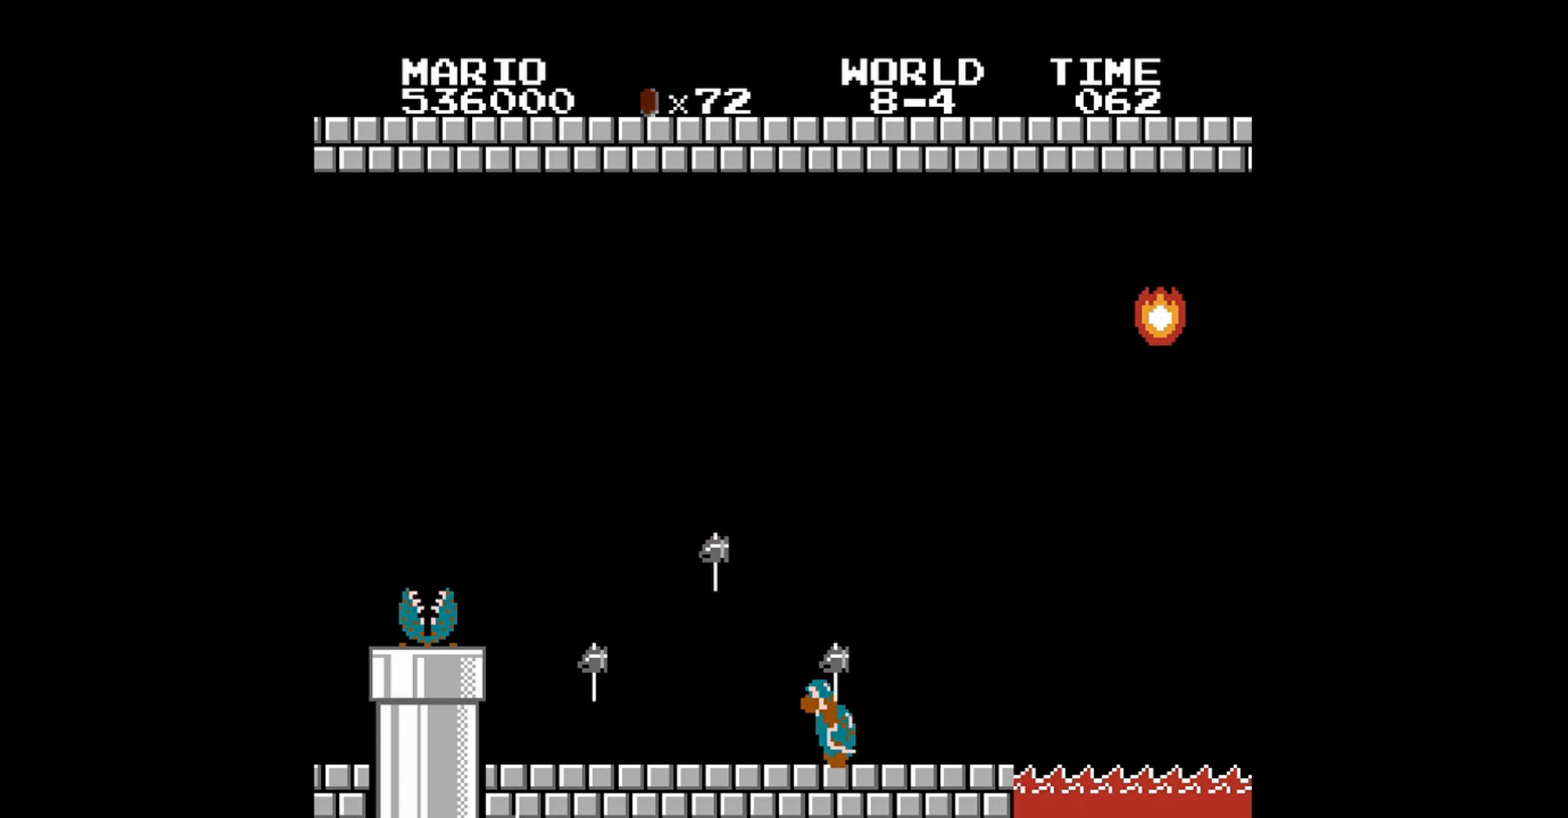
{"buttons": [], "events": []}
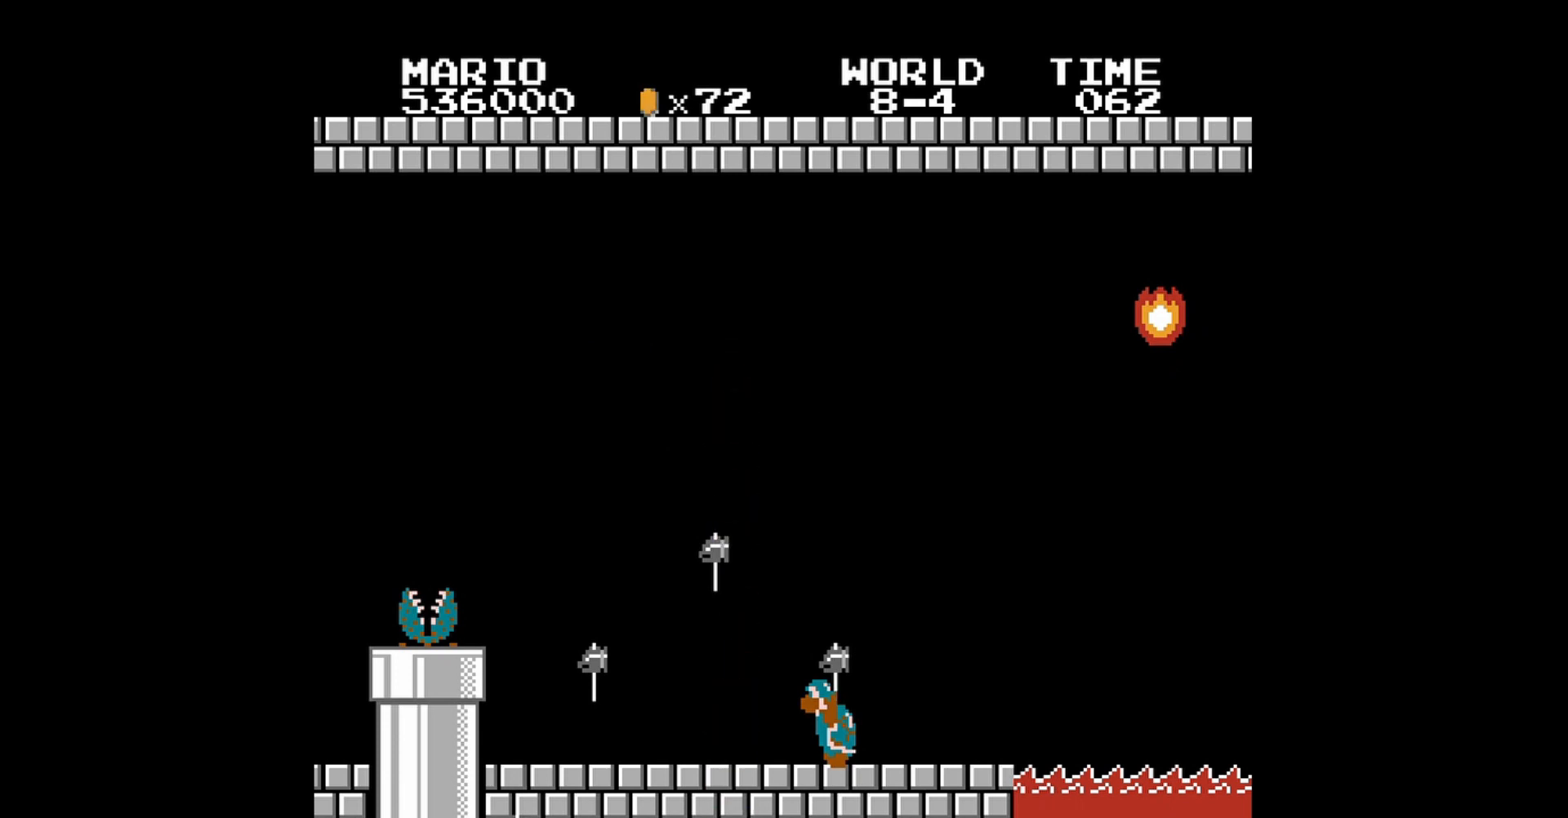
{"buttons": [], "events": []}
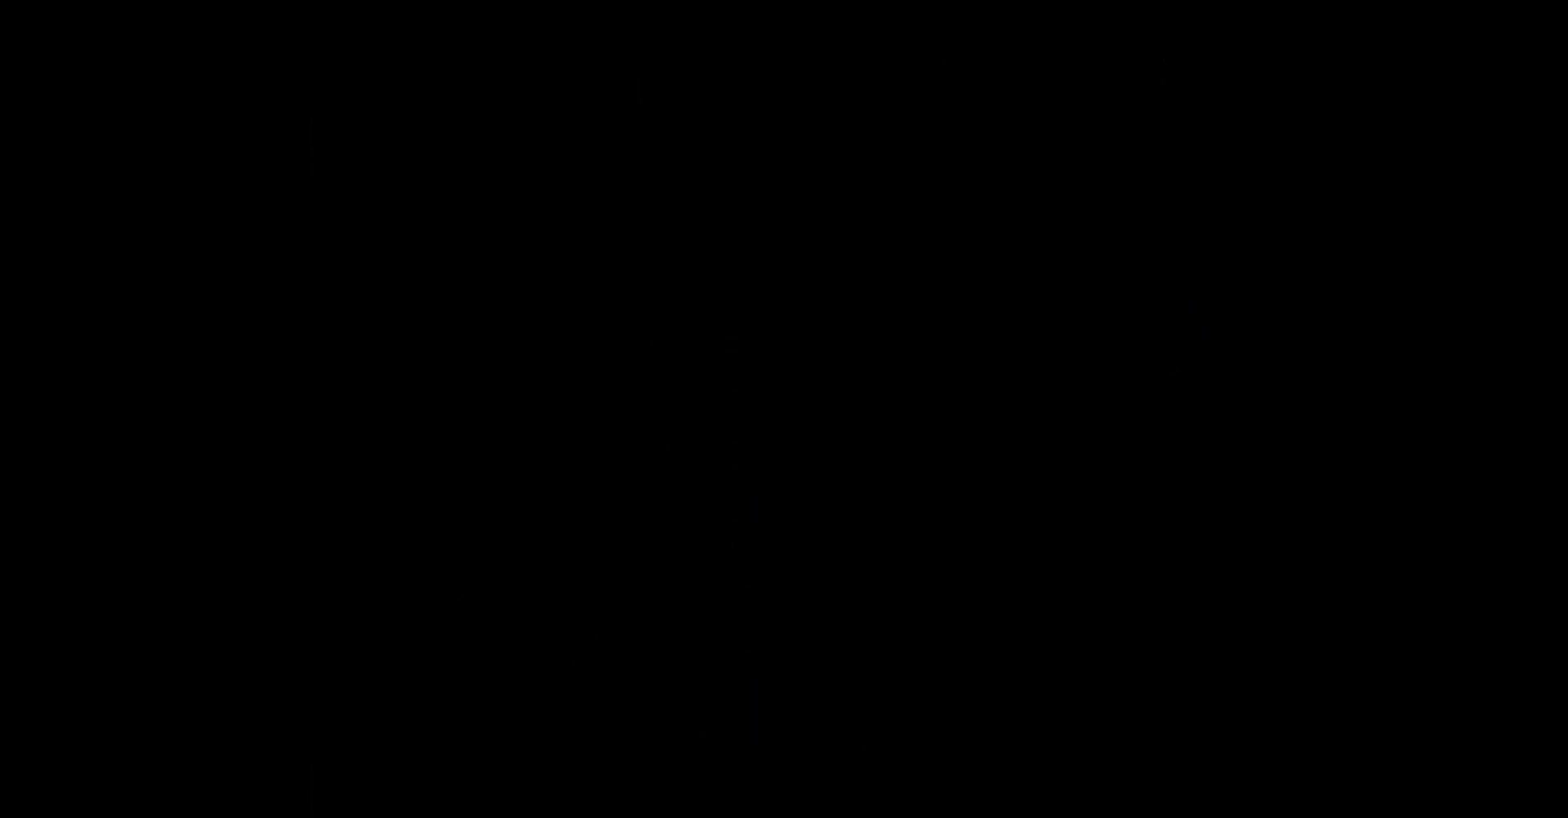
{"buttons": [], "events": []}
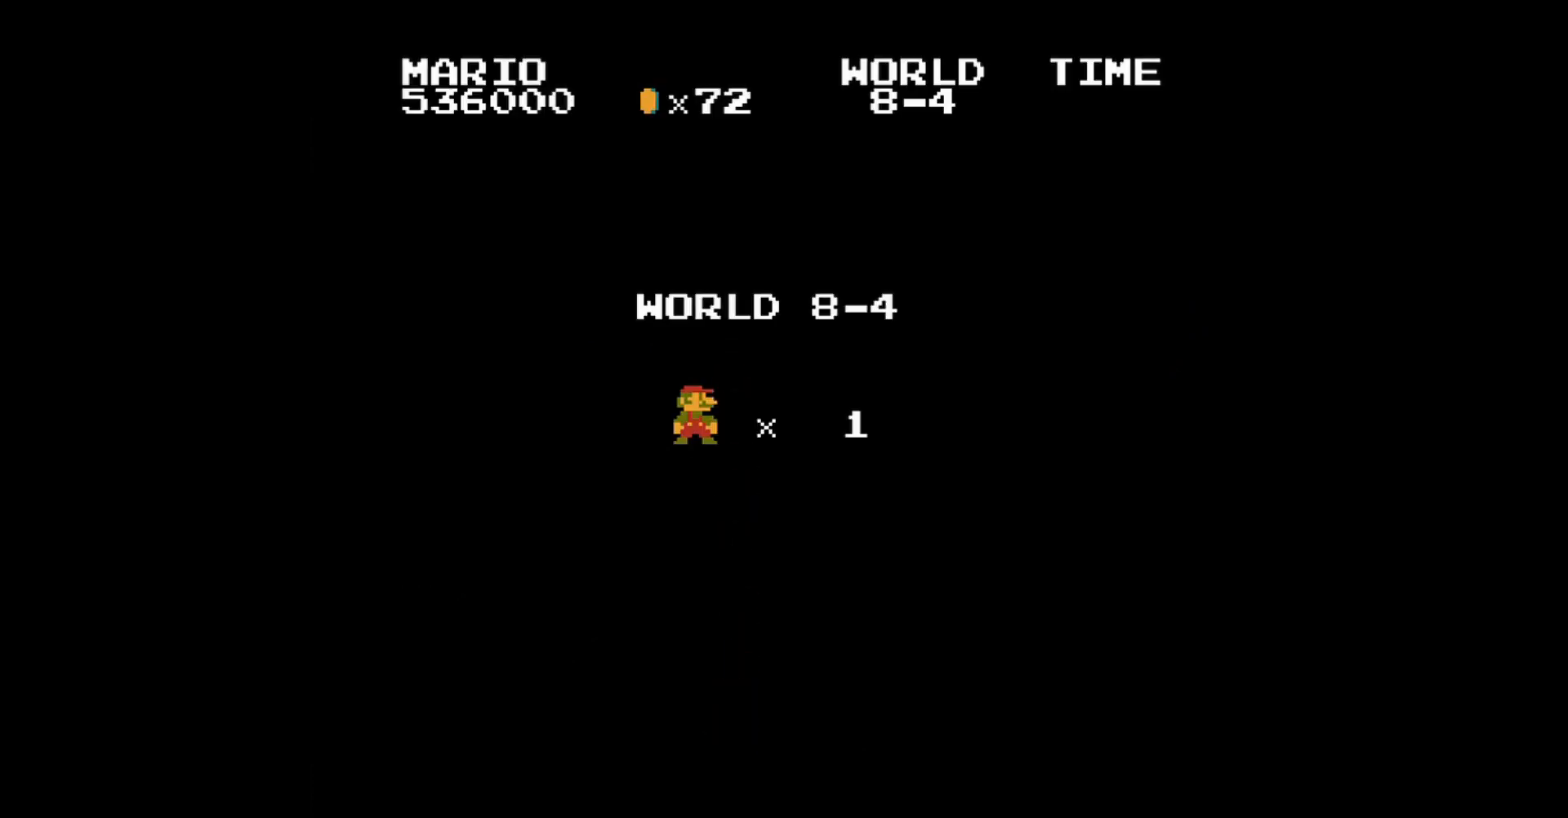
{"buttons": [], "events": []}
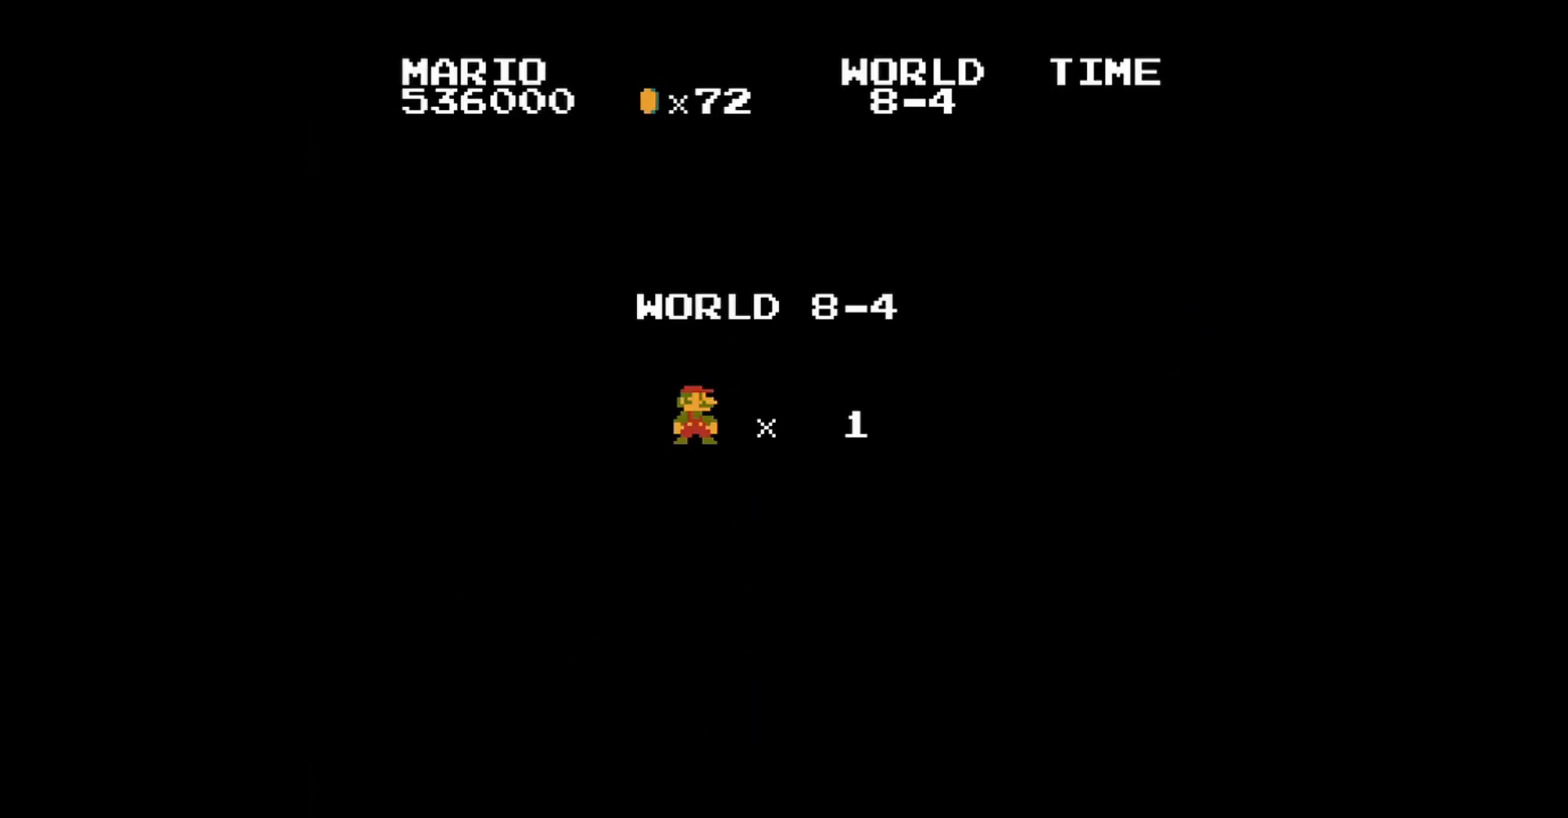
{"buttons": [], "events": []}
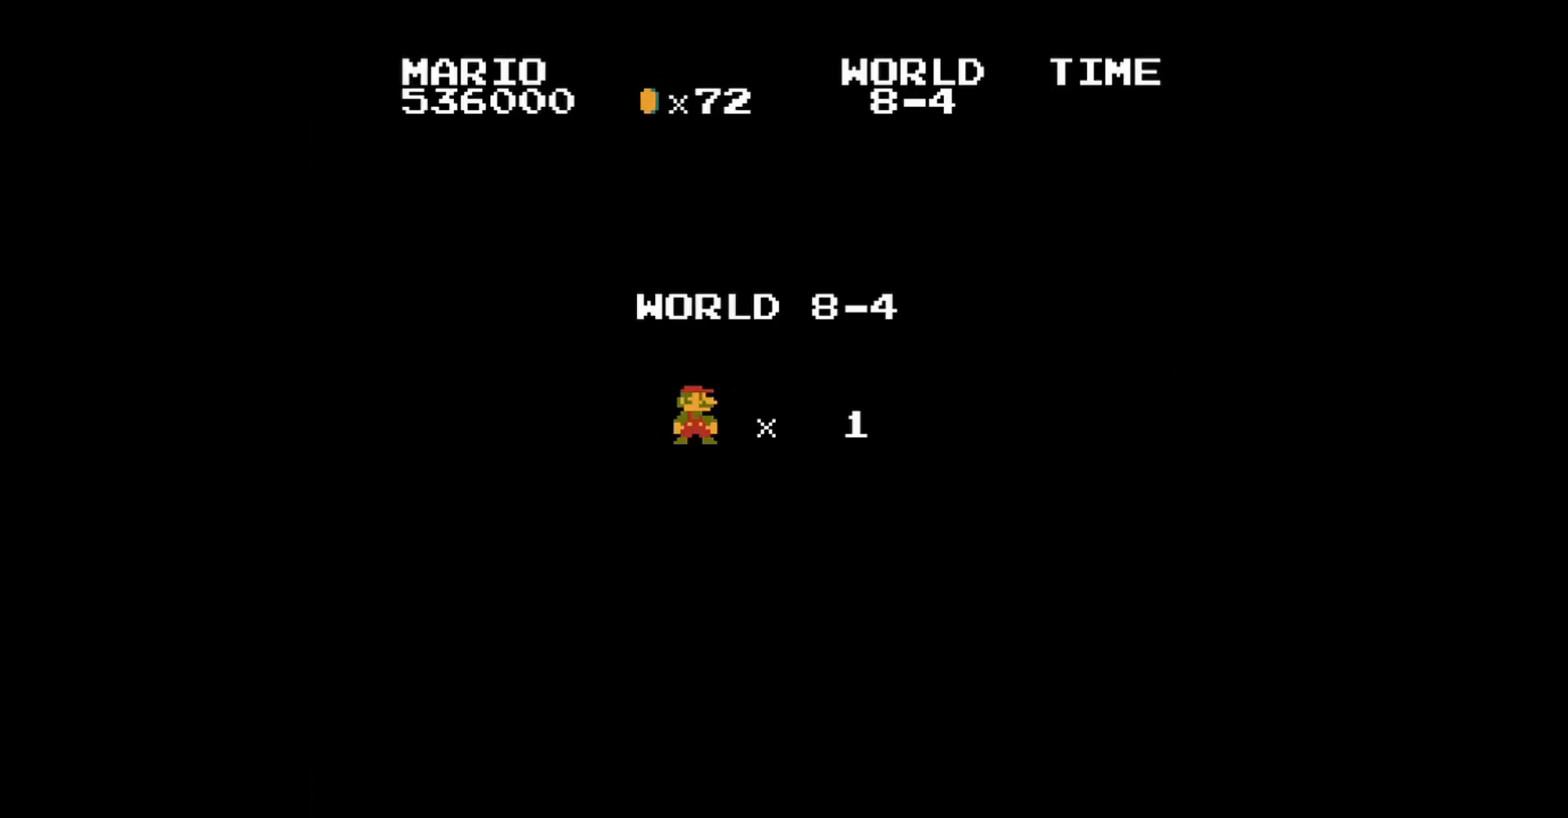
{"buttons": [], "events": []}
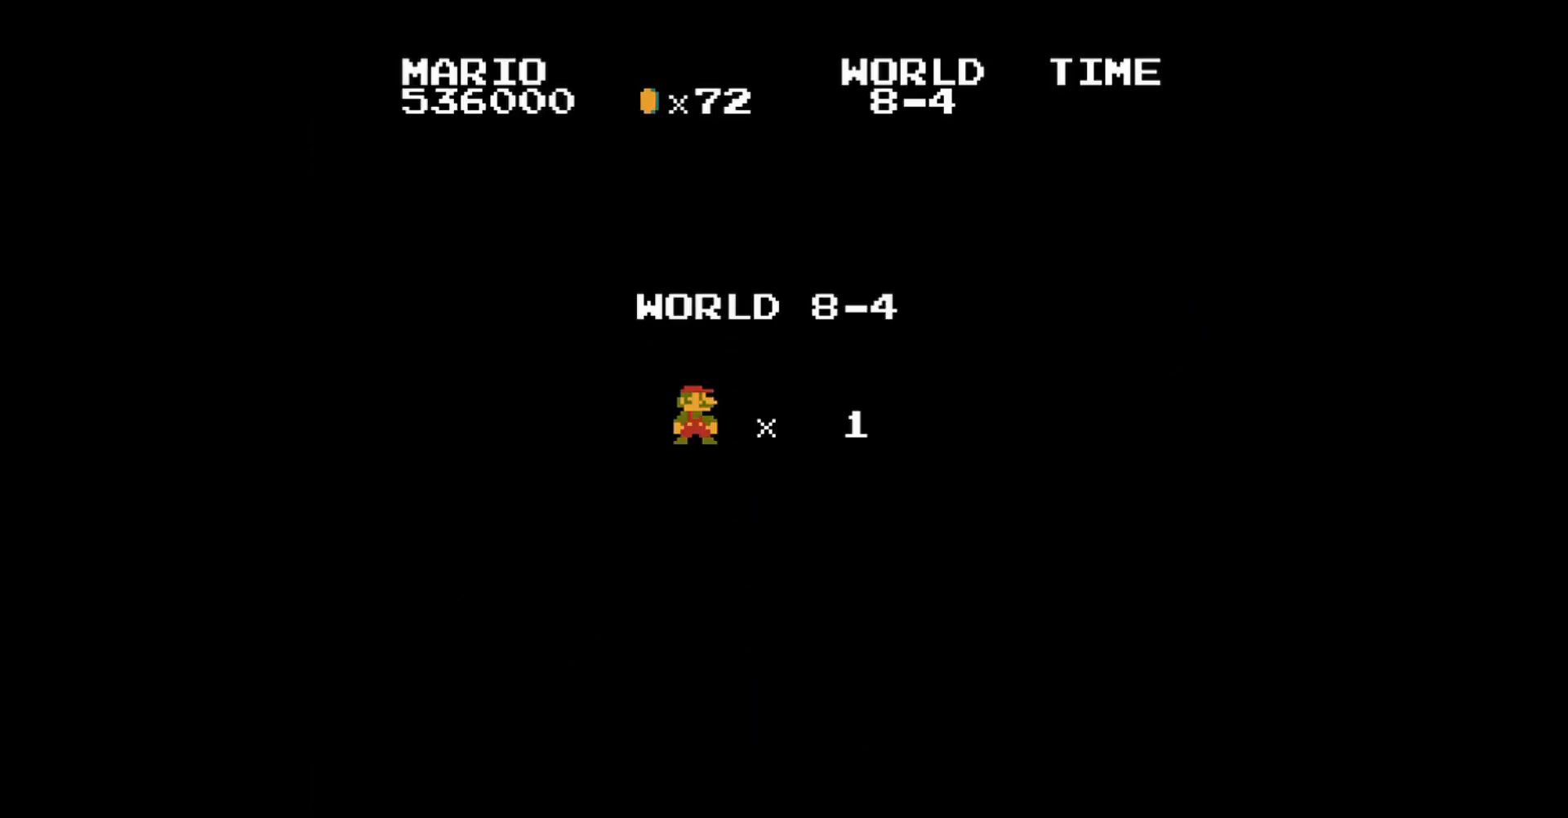
{"buttons": ["B", "DPAD_RIGHT"], "events": [[480, "B", "down"], [480, "DPAD_RIGHT", "down"]]}
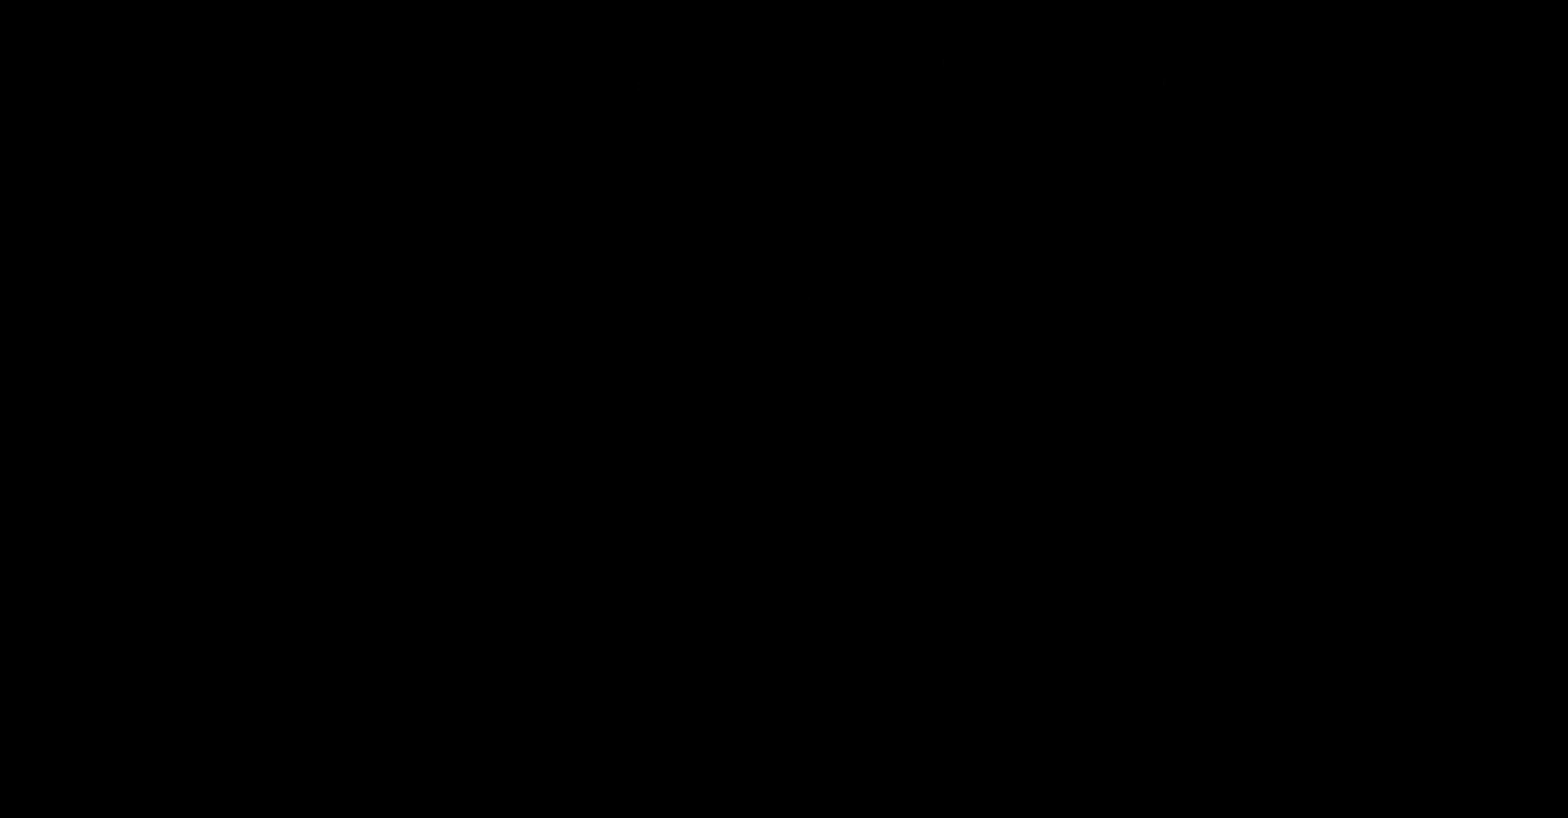
{"buttons": ["DPAD_RIGHT"], "events": [[160, "DPAD_RIGHT", "up"], [320, "B", "up"], [320, "DPAD_RIGHT", "down"]]}
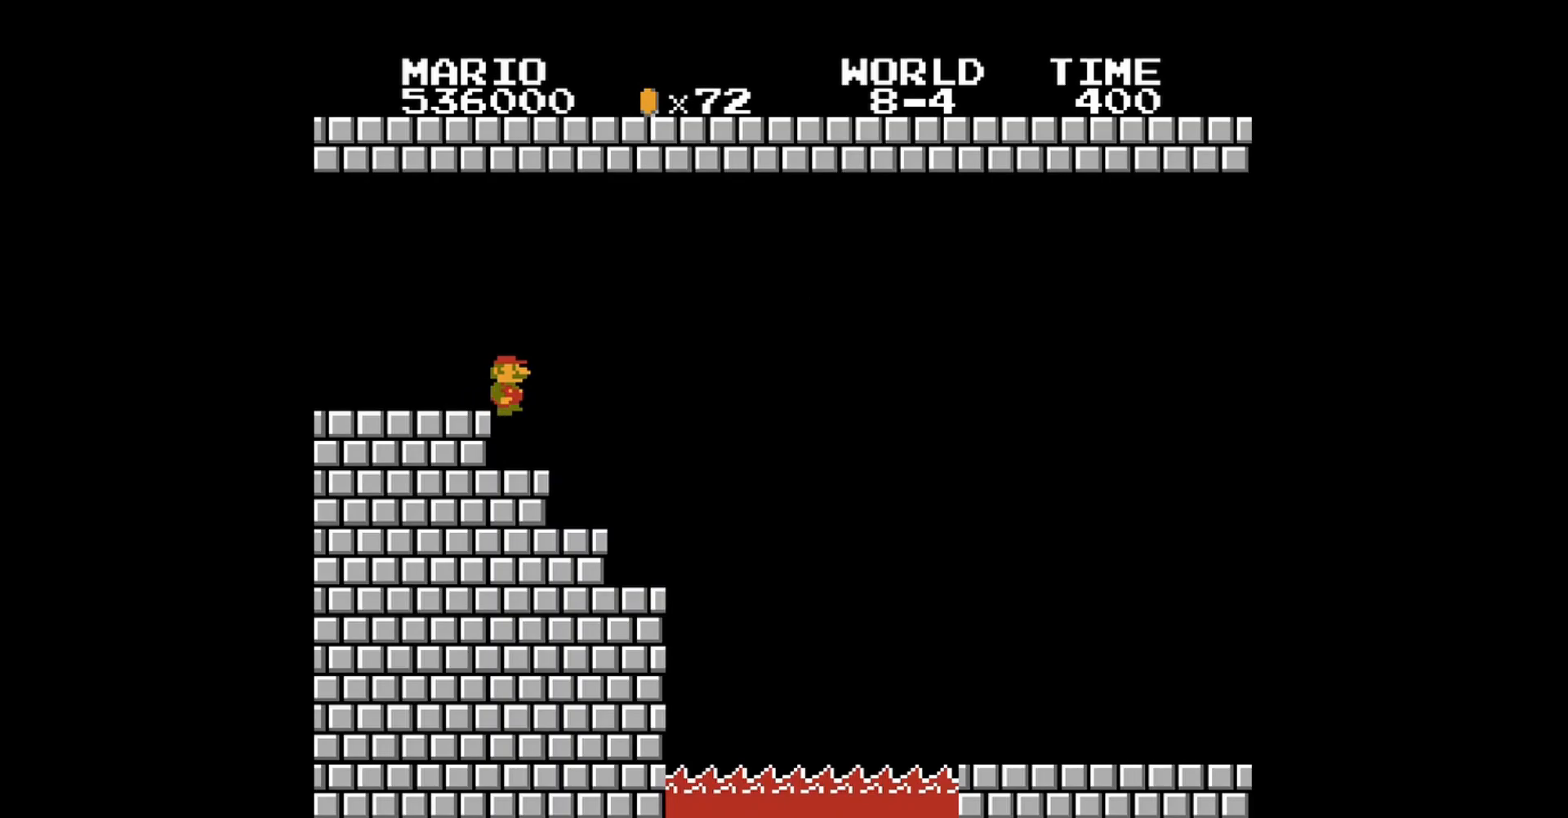
{"buttons": ["DPAD_LEFT"], "events": [[200, "DPAD_RIGHT", "up"], [400, "DPAD_LEFT", "down"]]}
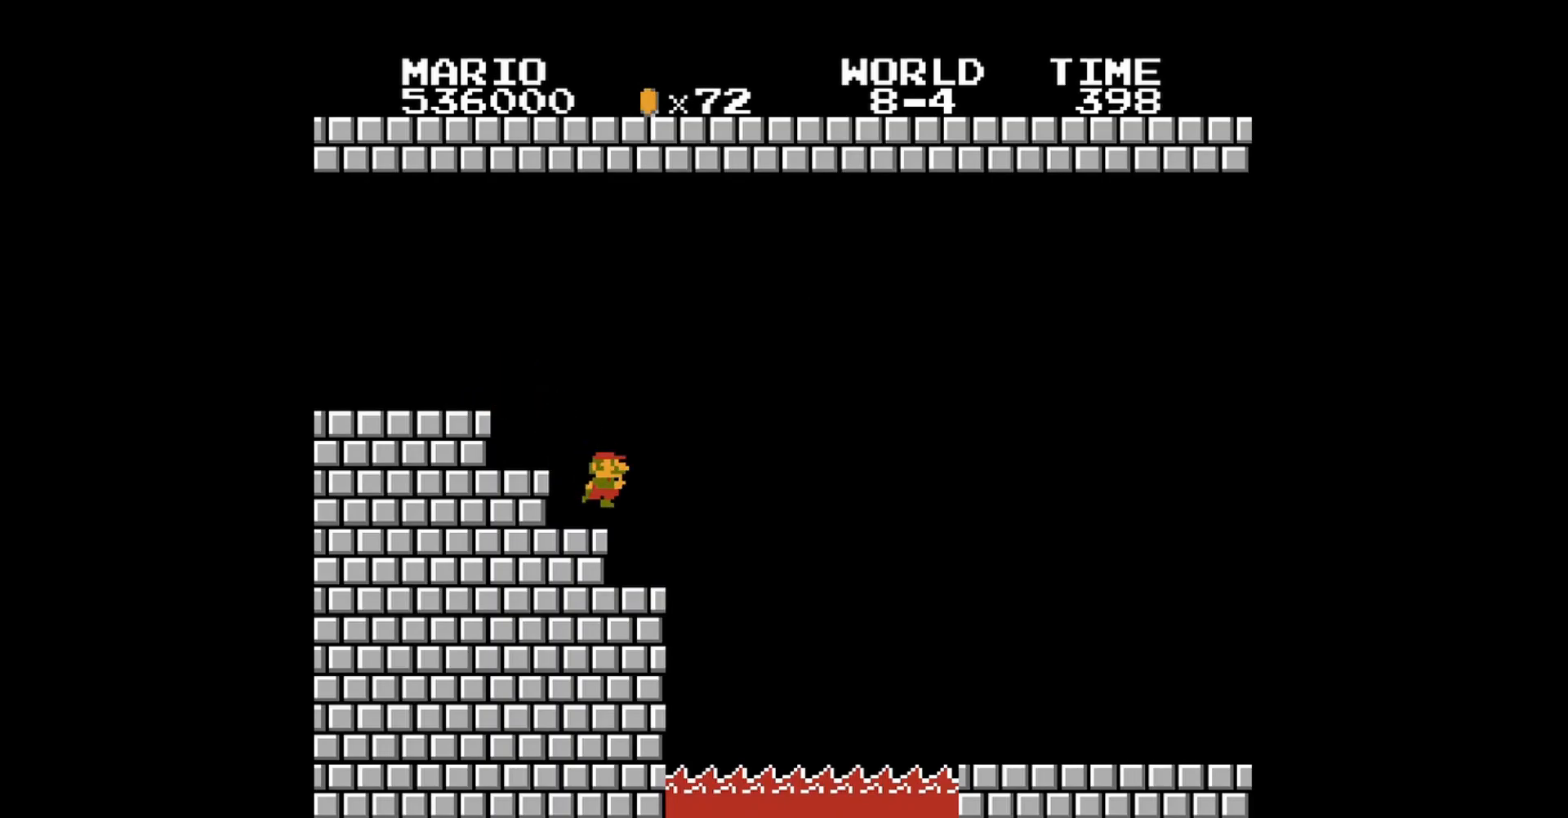
{"buttons": ["DPAD_RIGHT"], "events": [[160, "DPAD_LEFT", "up"], [440, "DPAD_RIGHT", "down"]]}
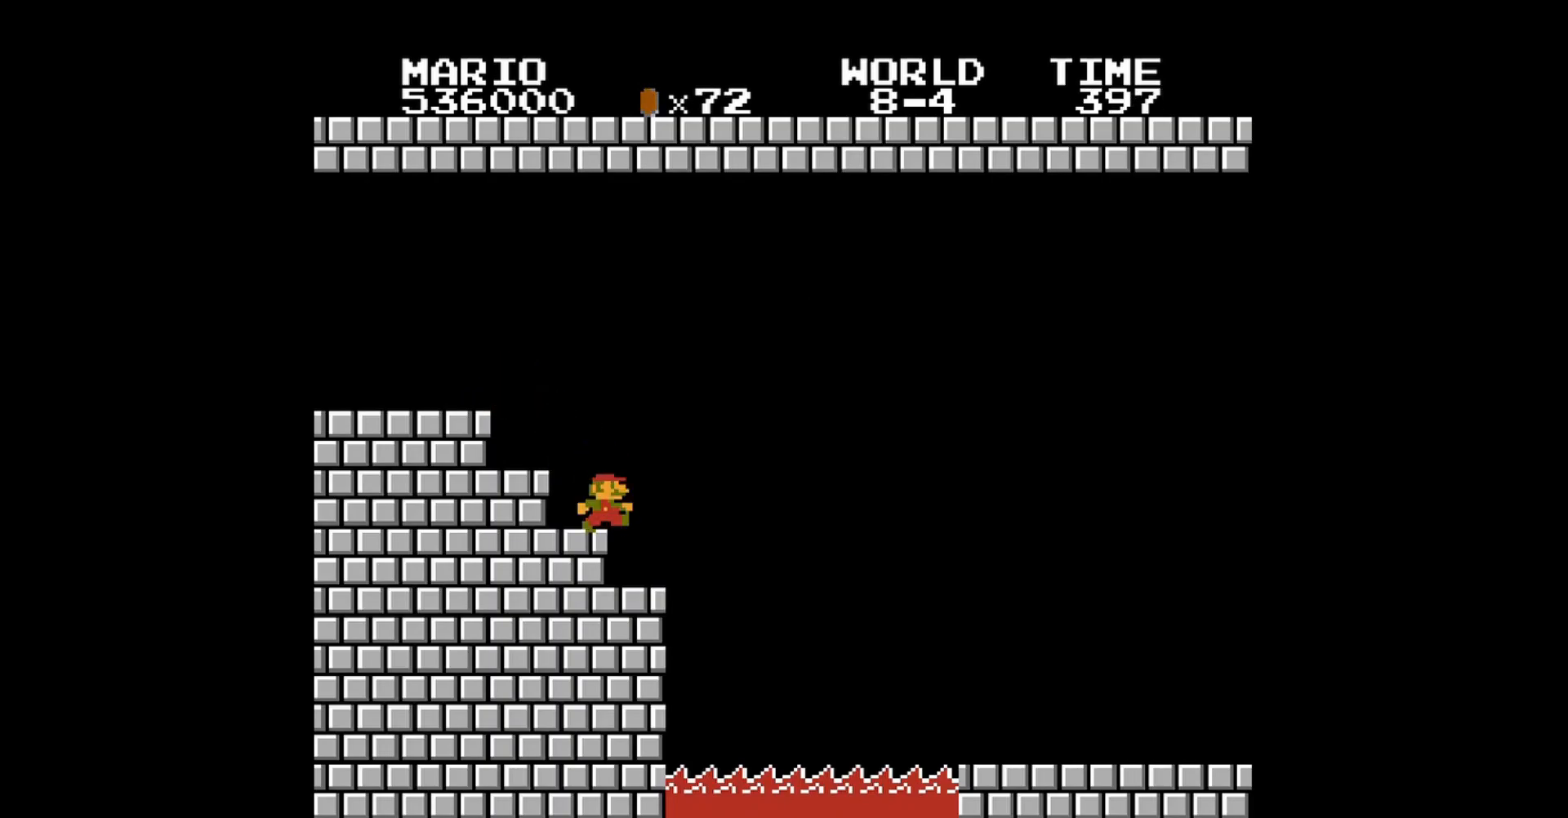
{"buttons": [], "events": [[80, "DPAD_RIGHT", "up"], [280, "DPAD_RIGHT", "down"], [440, "DPAD_RIGHT", "up"]]}
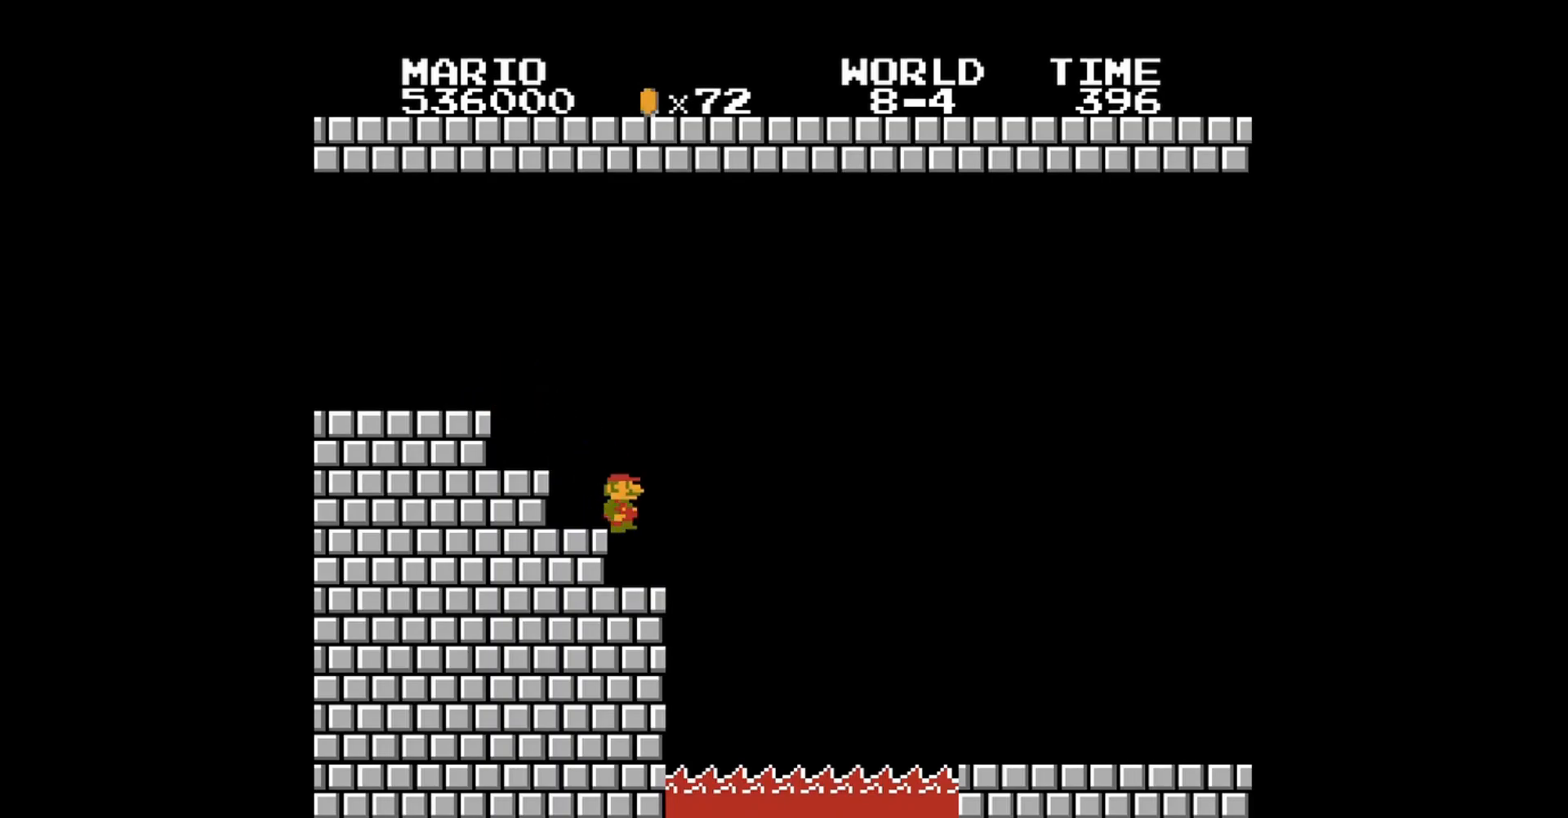
{"buttons": ["B"], "events": [[80, "DPAD_LEFT", "down"], [120, "DPAD_UP", "down"], [200, "B", "down"], [280, "DPAD_UP", "up"], [320, "DPAD_LEFT", "up"]]}
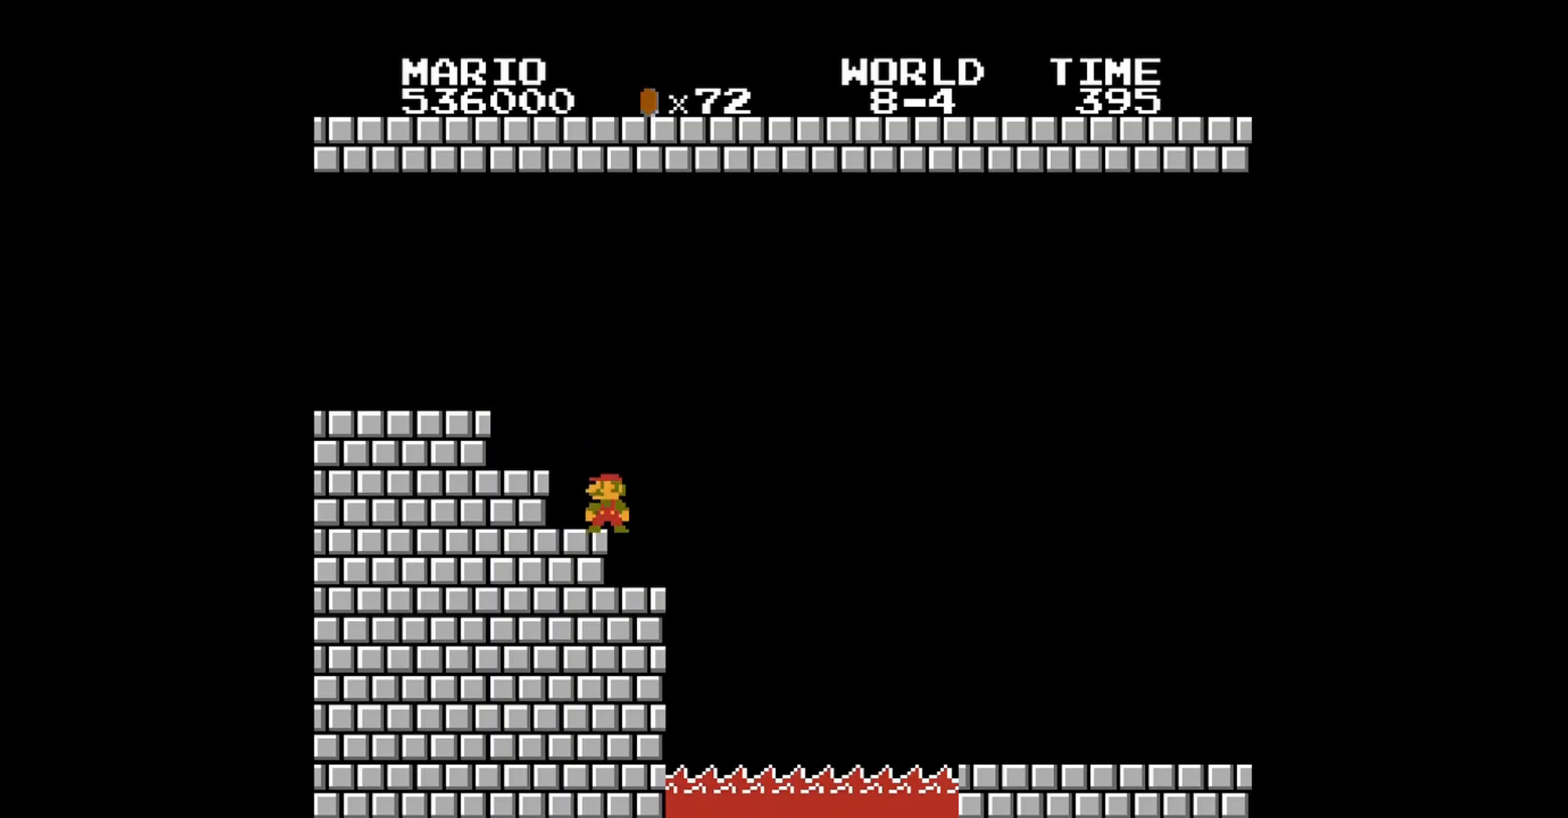
{"buttons": ["DPAD_RIGHT"], "events": [[40, "DPAD_RIGHT", "down"], [200, "DPAD_RIGHT", "up"], [240, "B", "up"], [440, "DPAD_RIGHT", "down"]]}
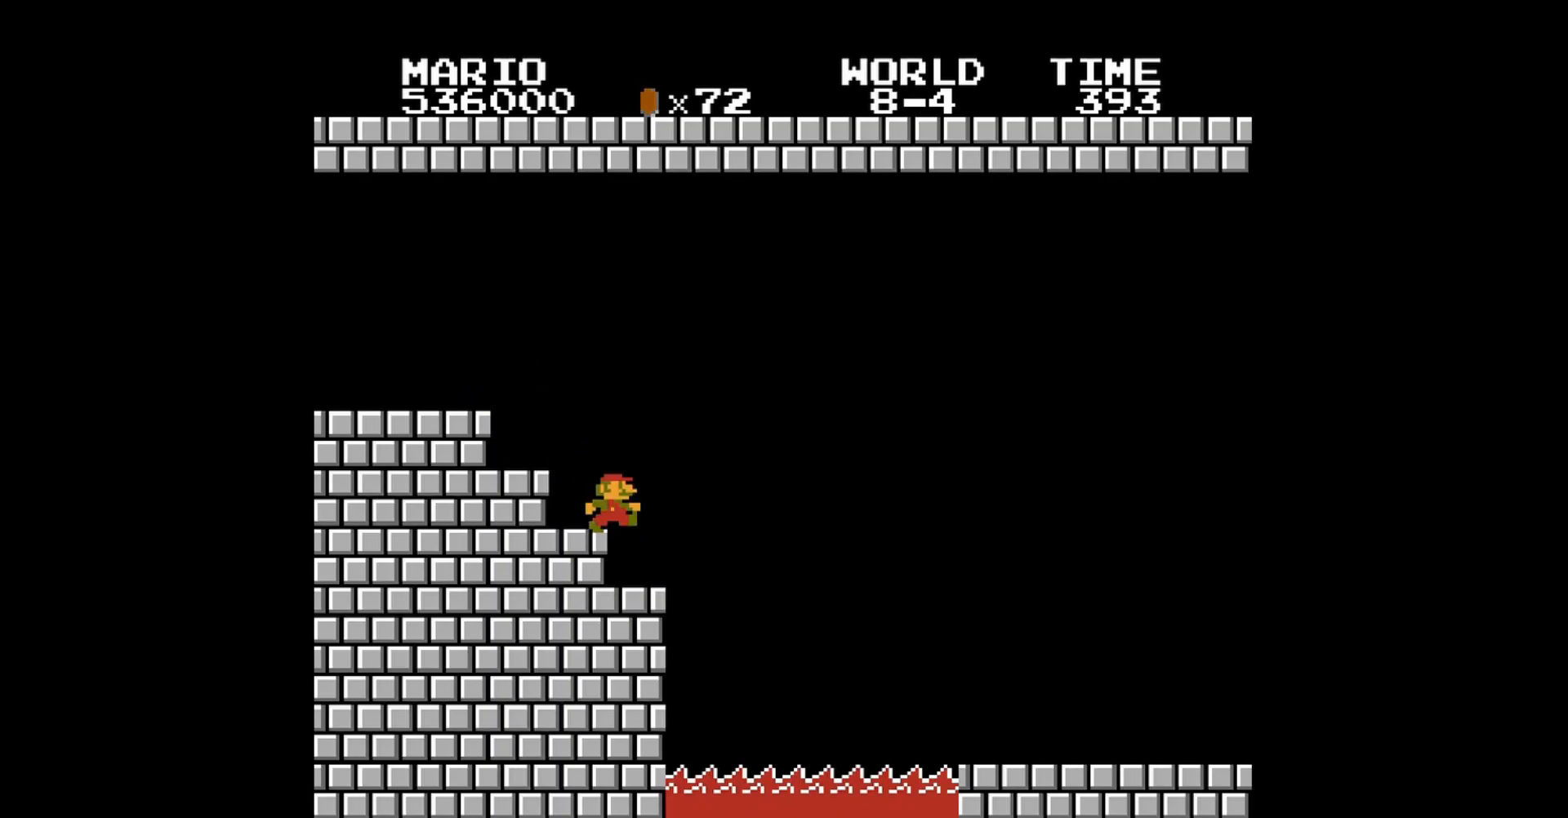
{"buttons": [], "events": [[120, "DPAD_RIGHT", "up"], [440, "DPAD_RIGHT", "down"], [520, "DPAD_RIGHT", "up"]]}
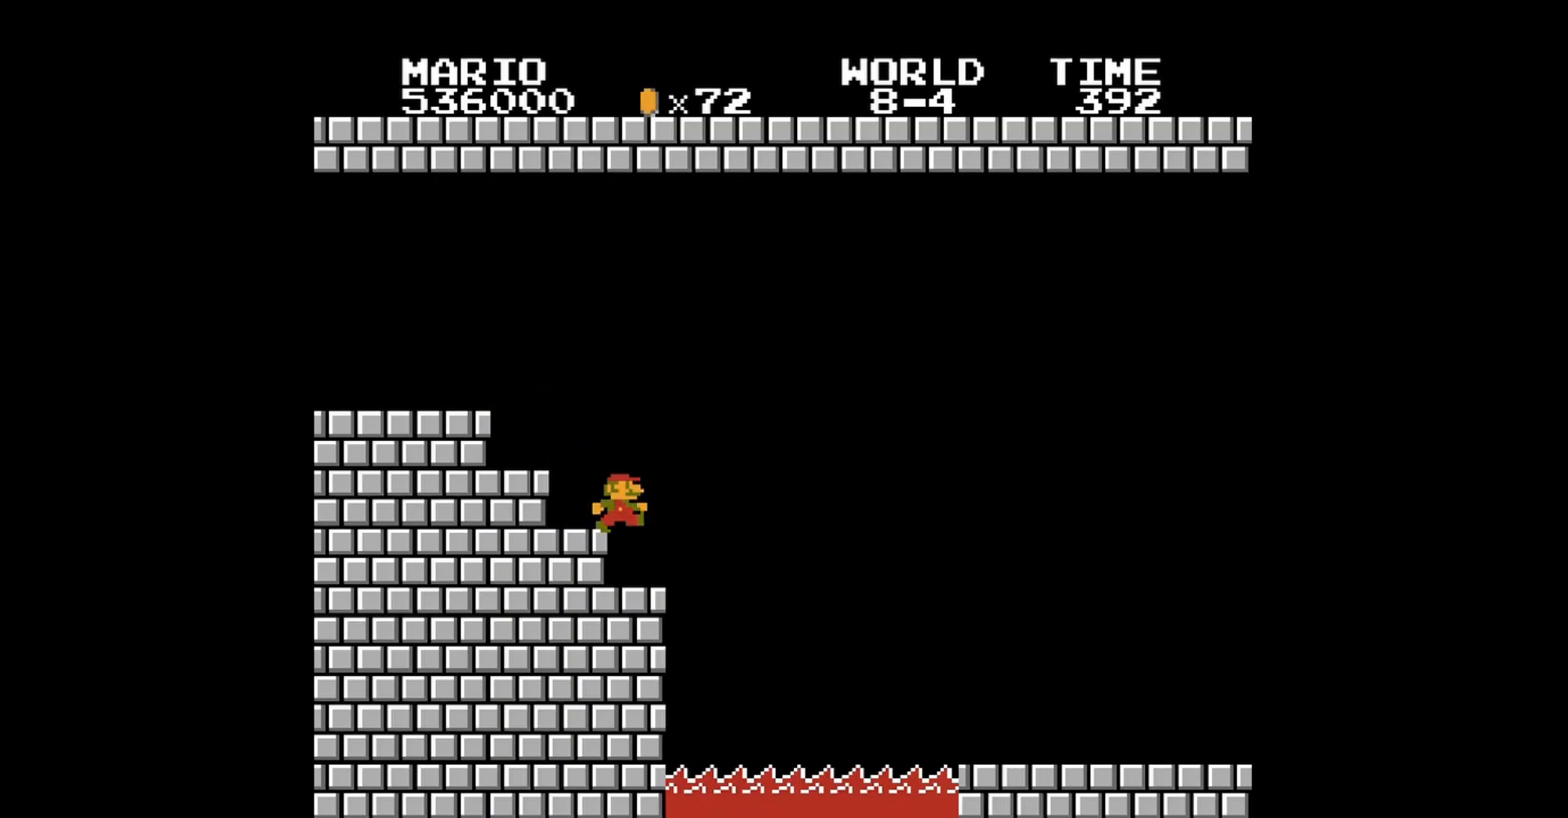
{"buttons": [], "events": [[280, "DPAD_RIGHT", "down"], [360, "DPAD_RIGHT", "up"]]}